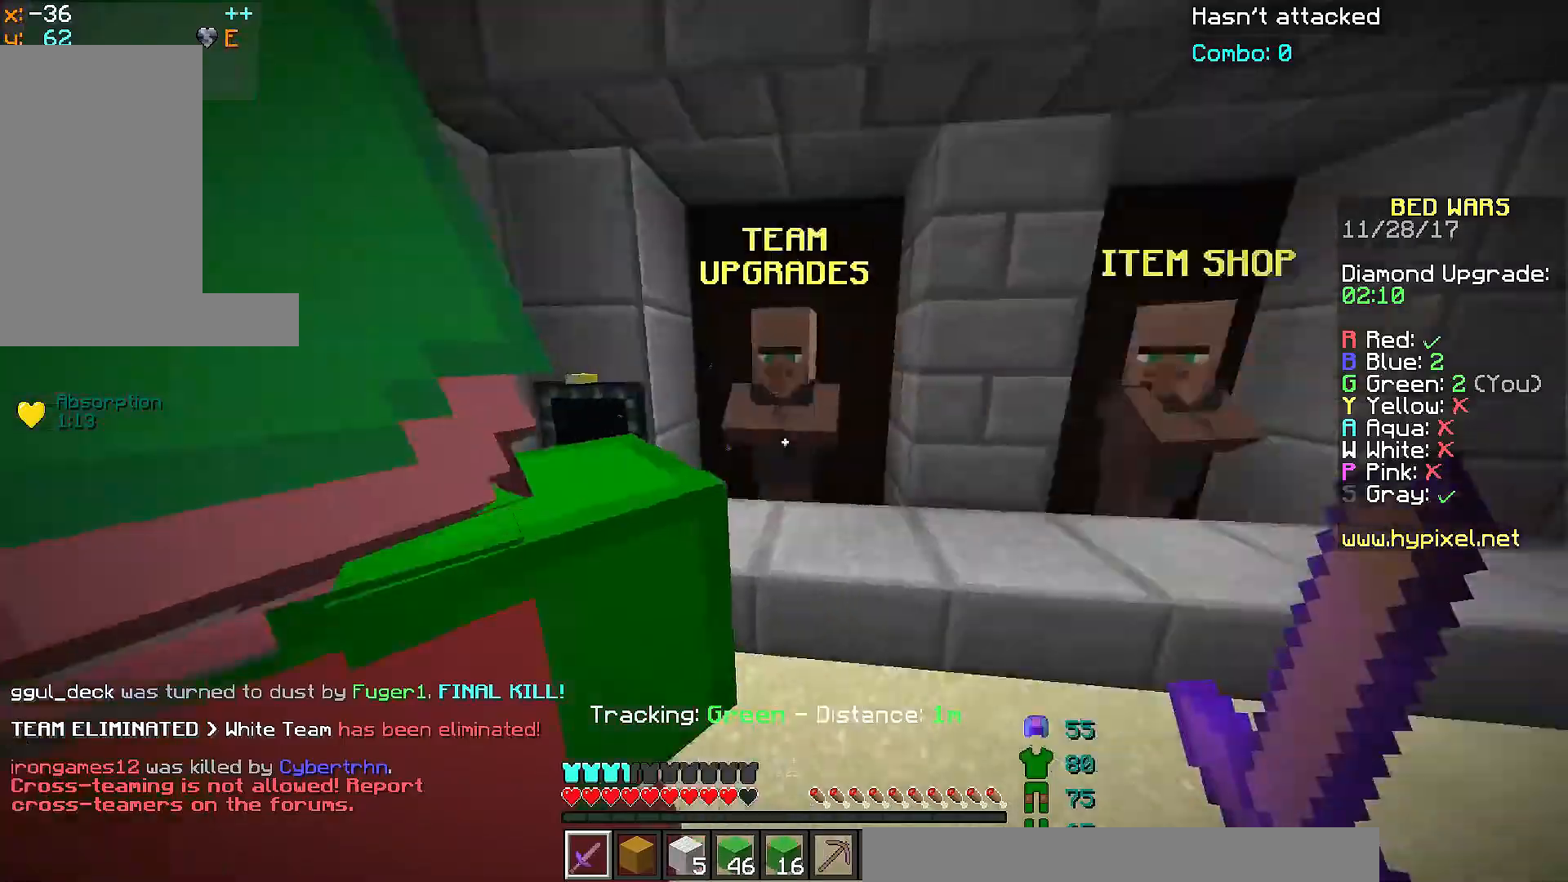
Gameplay with keyboard and mouse; each line is a JSON object with the keys and mouse buttons held at the frame after it. "events" lists presses ("down") and releases ("up") of "a", "d", "s", "space", "w", "mouse_left" and "mouse_right" between this image and that frame as [ms after this image, input, new state], when the widget could be followed in between. "mouse_left", "mouse_right" = the "left", "right" buttons of the "mouse" list. No other keys are recorded. Fast repeated clicks can show as one long hold. Mouse movement is not recorded.
{"keys": [], "mouse": [], "events": [[150, "d", "down"], [200, "w", "down"], [350, "d", "up"], [450, "mouse_right", "down"], [500, "mouse_right", "up"], [500, "w", "up"]]}
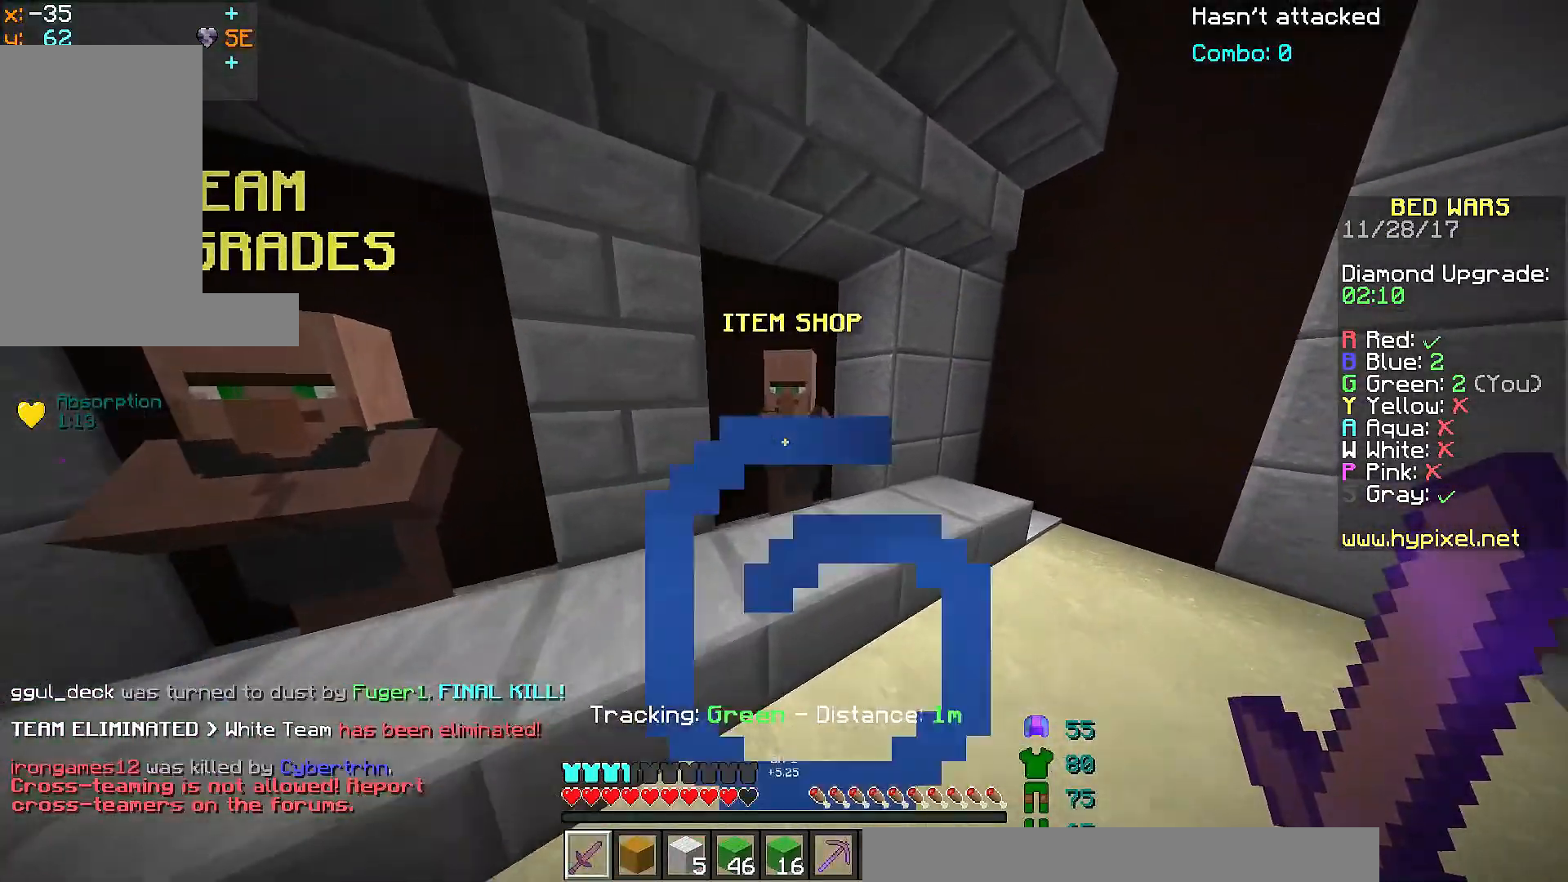
{"keys": ["w"], "mouse": []}
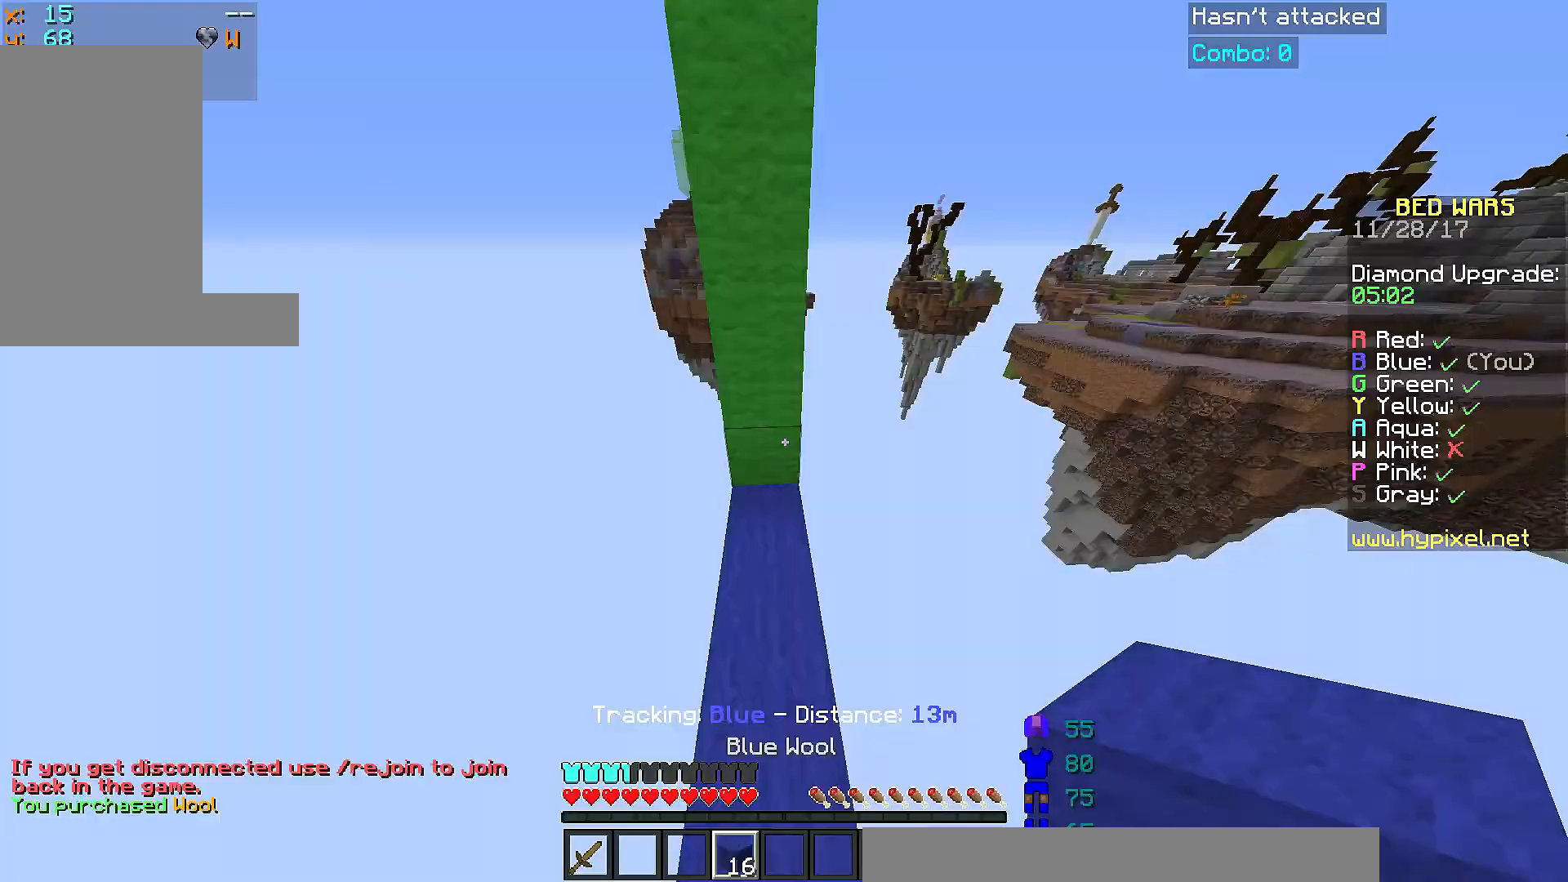
{"keys": ["d", "s"], "mouse": [], "events": [[16, "d", "down"], [167, "w", "up"], [267, "s", "down"]]}
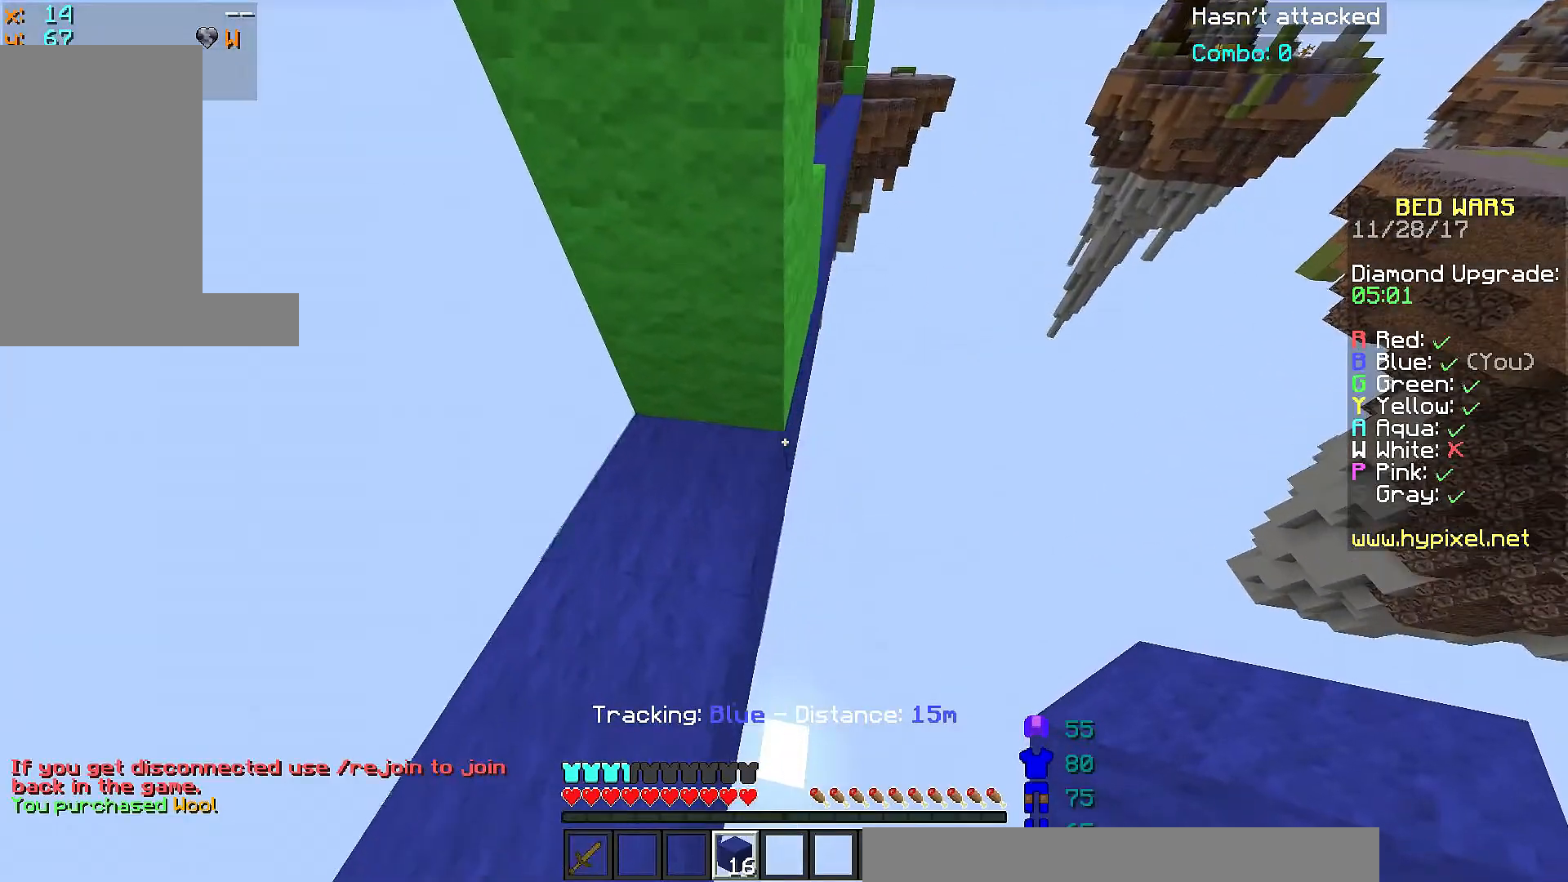
{"keys": ["a"], "mouse": [], "events": [[17, "s", "up"], [67, "d", "up"], [167, "mouse_right", "down"], [217, "mouse_right", "up"], [267, "a", "down"], [317, "mouse_right", "down"], [417, "mouse_right", "up"]]}
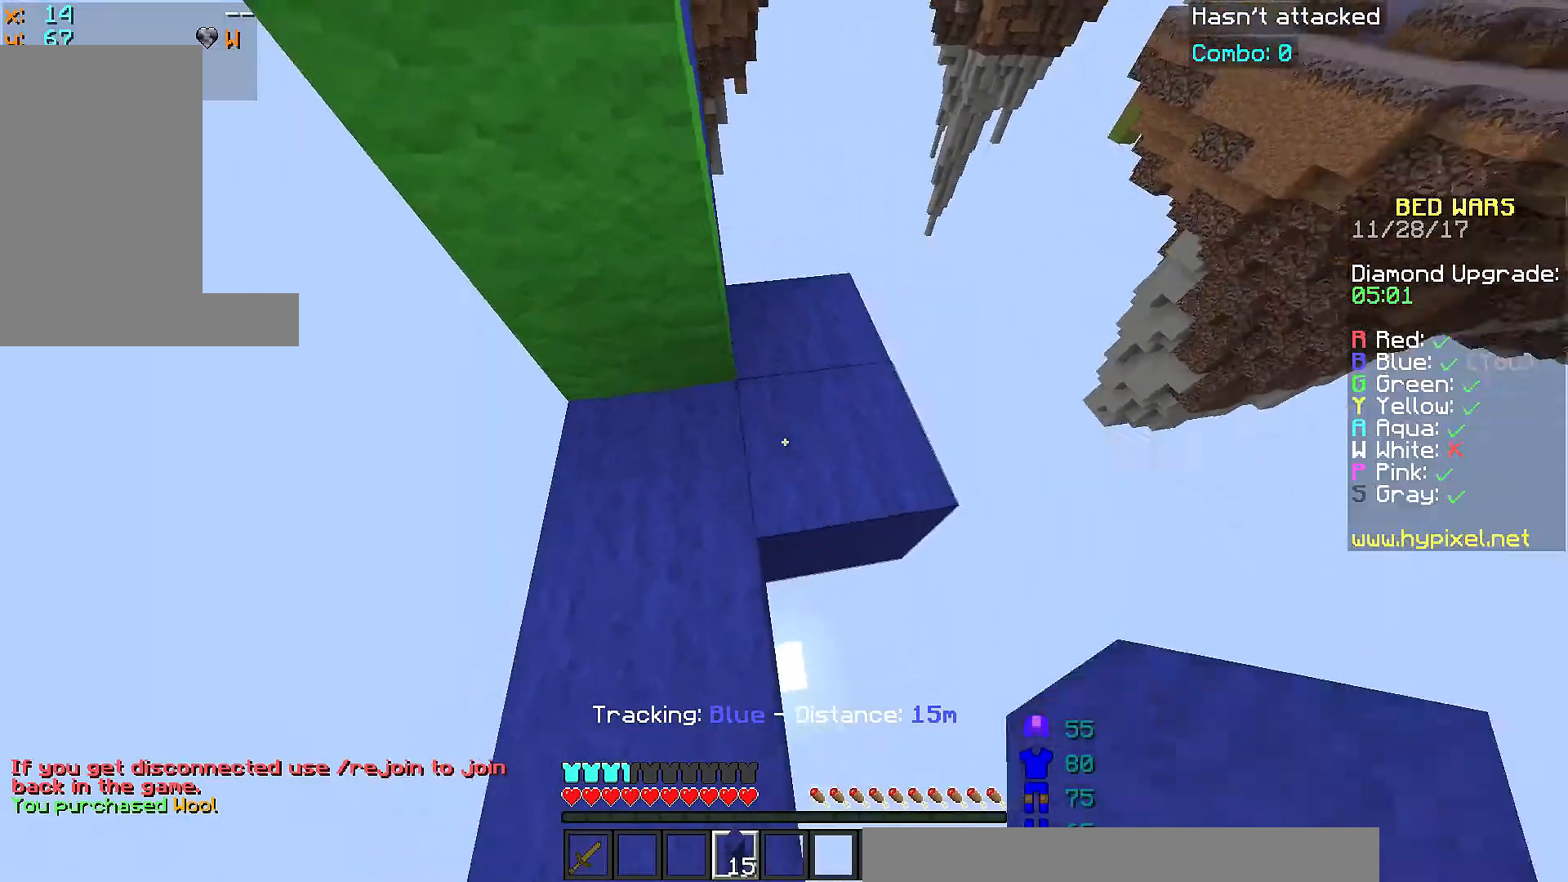
{"keys": ["w"], "mouse": [], "events": [[16, "a", "up"], [67, "w", "down"], [167, "d", "down"], [367, "d", "up"]]}
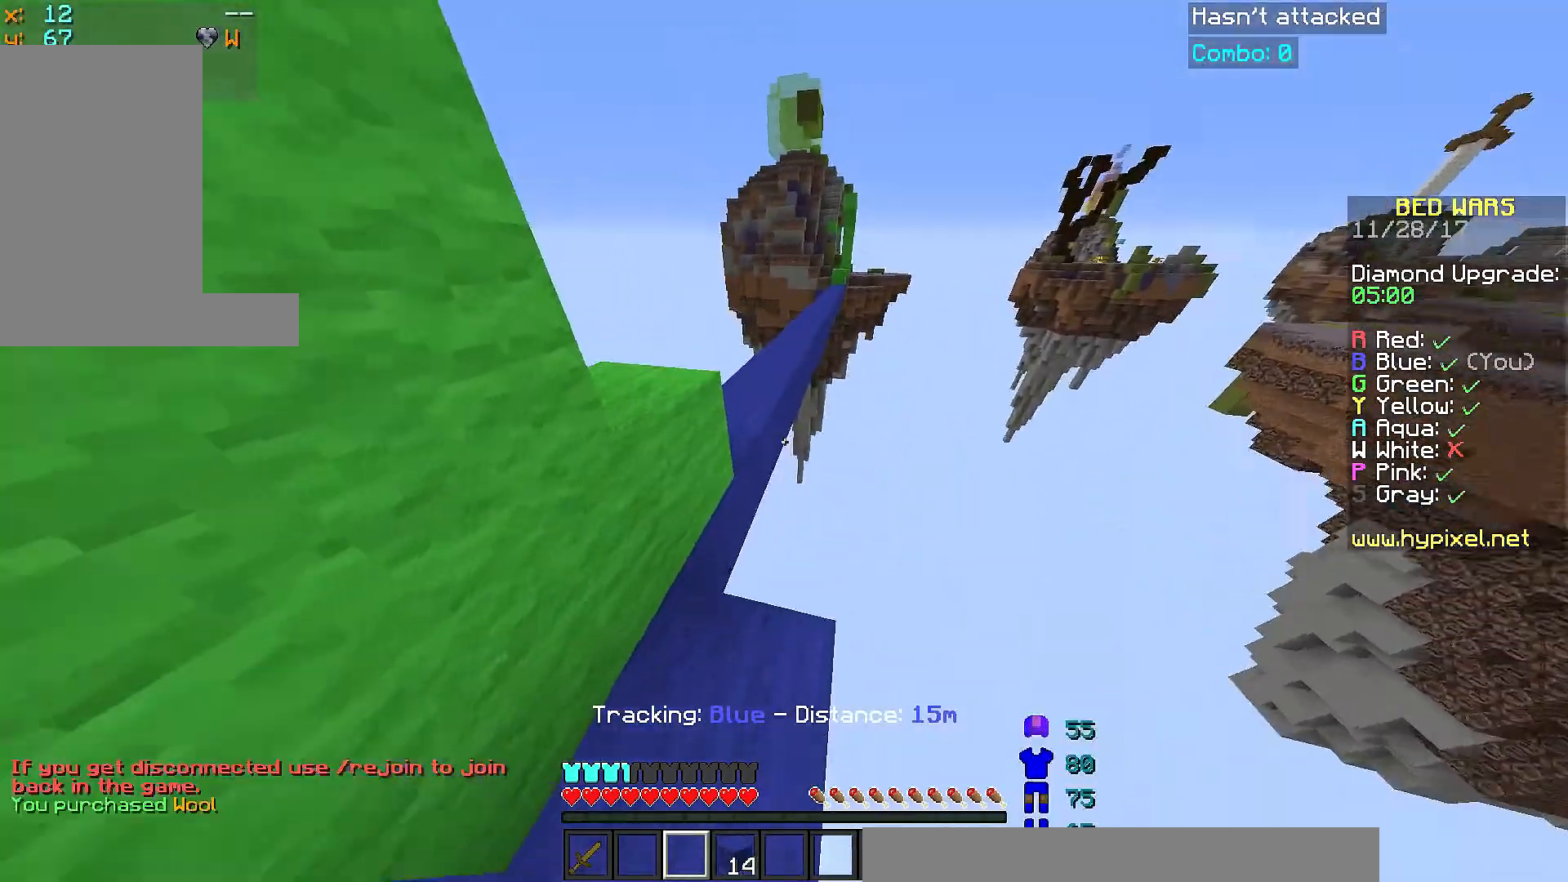
{"keys": ["d", "space", "w"], "mouse": ["left"], "events": [[117, "space", "down"], [167, "a", "down"], [217, "mouse_left", "down"], [317, "a", "up"], [317, "mouse_left", "up"], [317, "space", "up"], [367, "mouse_left", "down"], [417, "d", "down"], [467, "space", "down"]]}
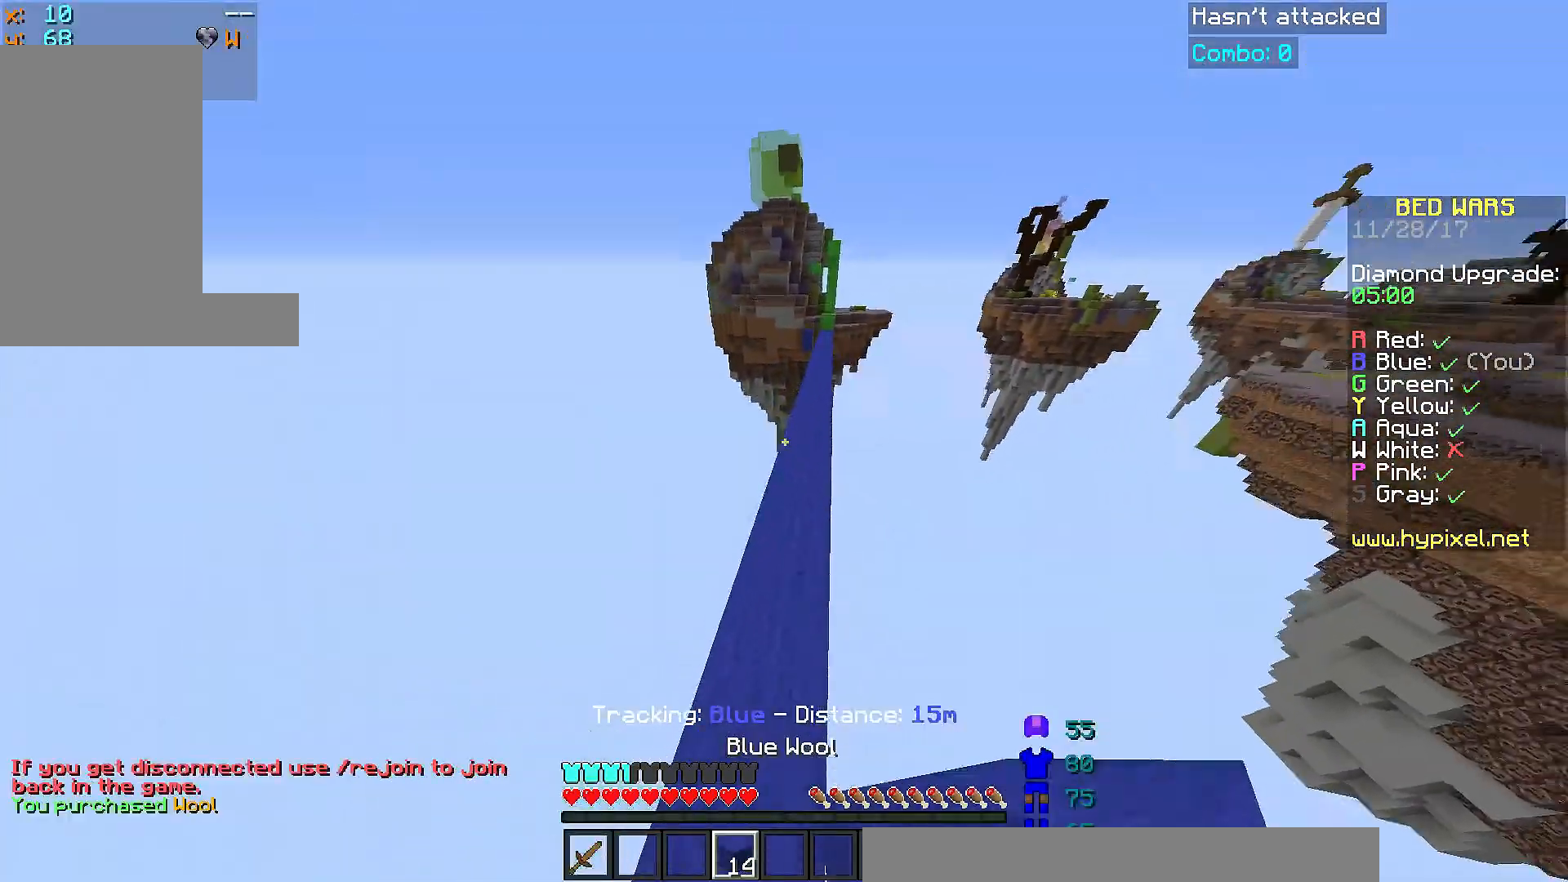
{"keys": ["space", "w"], "mouse": [], "events": [[16, "mouse_left", "up"], [67, "mouse_left", "down"], [167, "d", "up"], [167, "mouse_left", "up"], [217, "mouse_left", "down"], [317, "mouse_left", "up"], [367, "mouse_left", "down"], [467, "mouse_left", "up"]]}
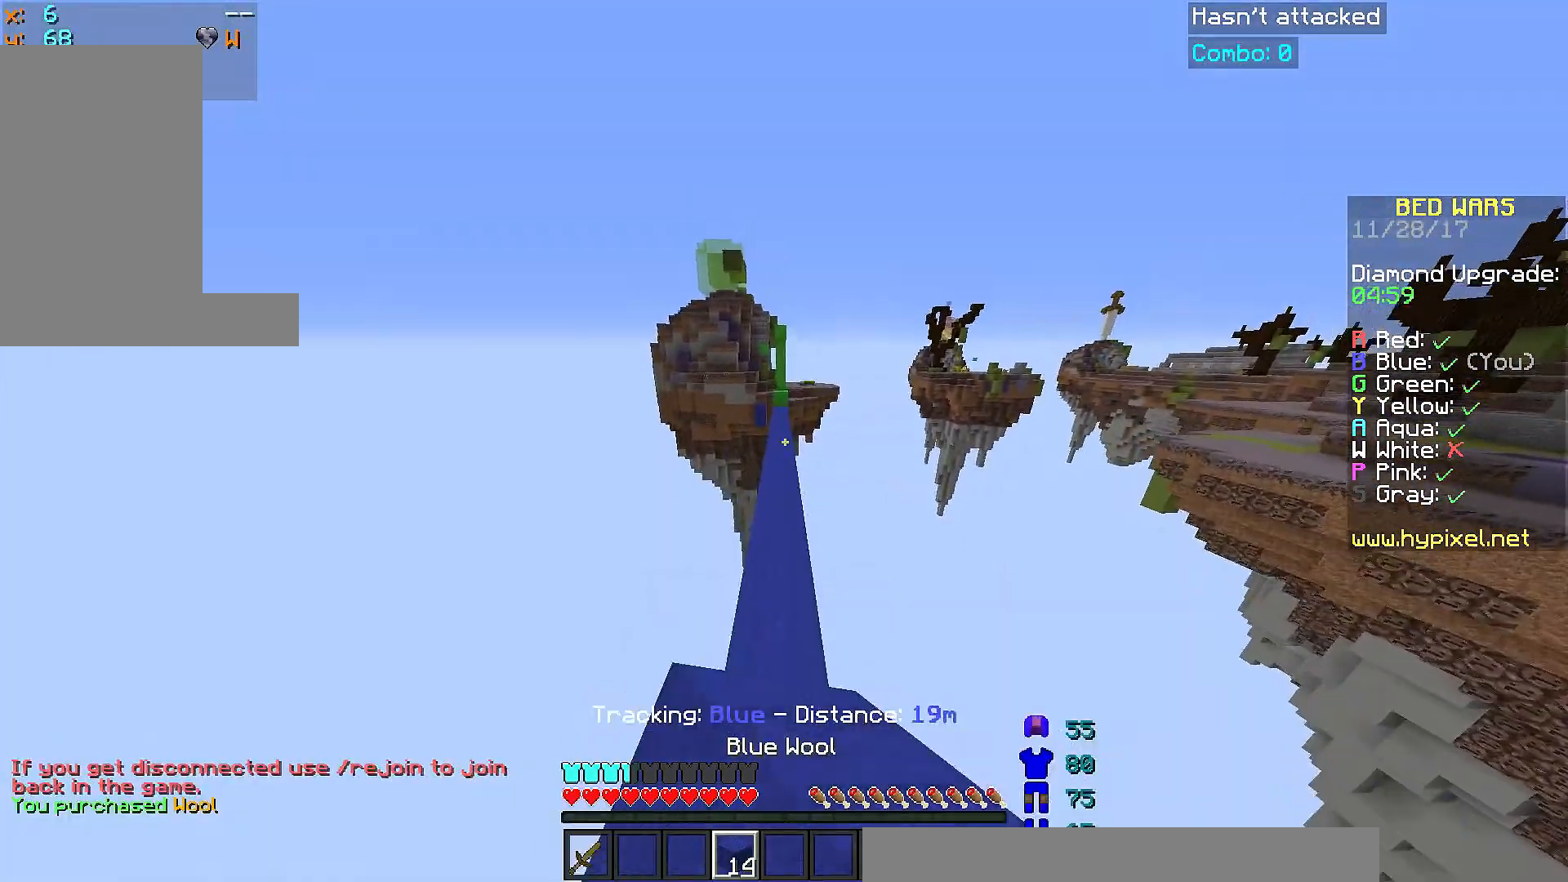
{"keys": ["space", "w"], "mouse": ["left"], "events": [[117, "mouse_left", "down"], [167, "mouse_left", "up"], [267, "mouse_left", "down"], [317, "mouse_left", "up"], [417, "mouse_left", "down"]]}
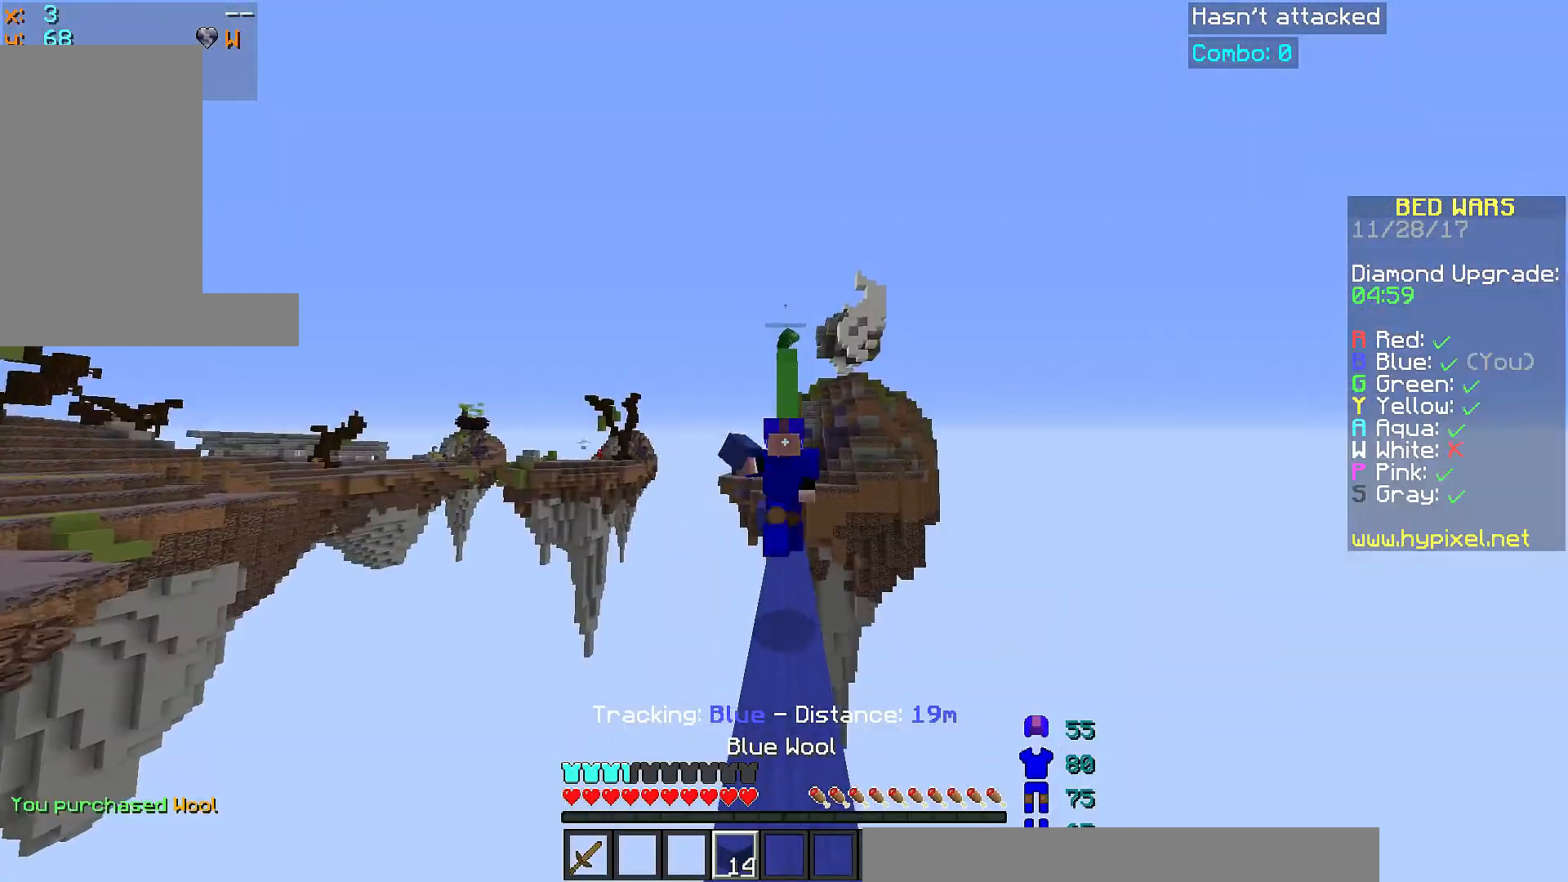
{"keys": ["space", "w"], "mouse": [], "events": [[67, "mouse_left", "up"]]}
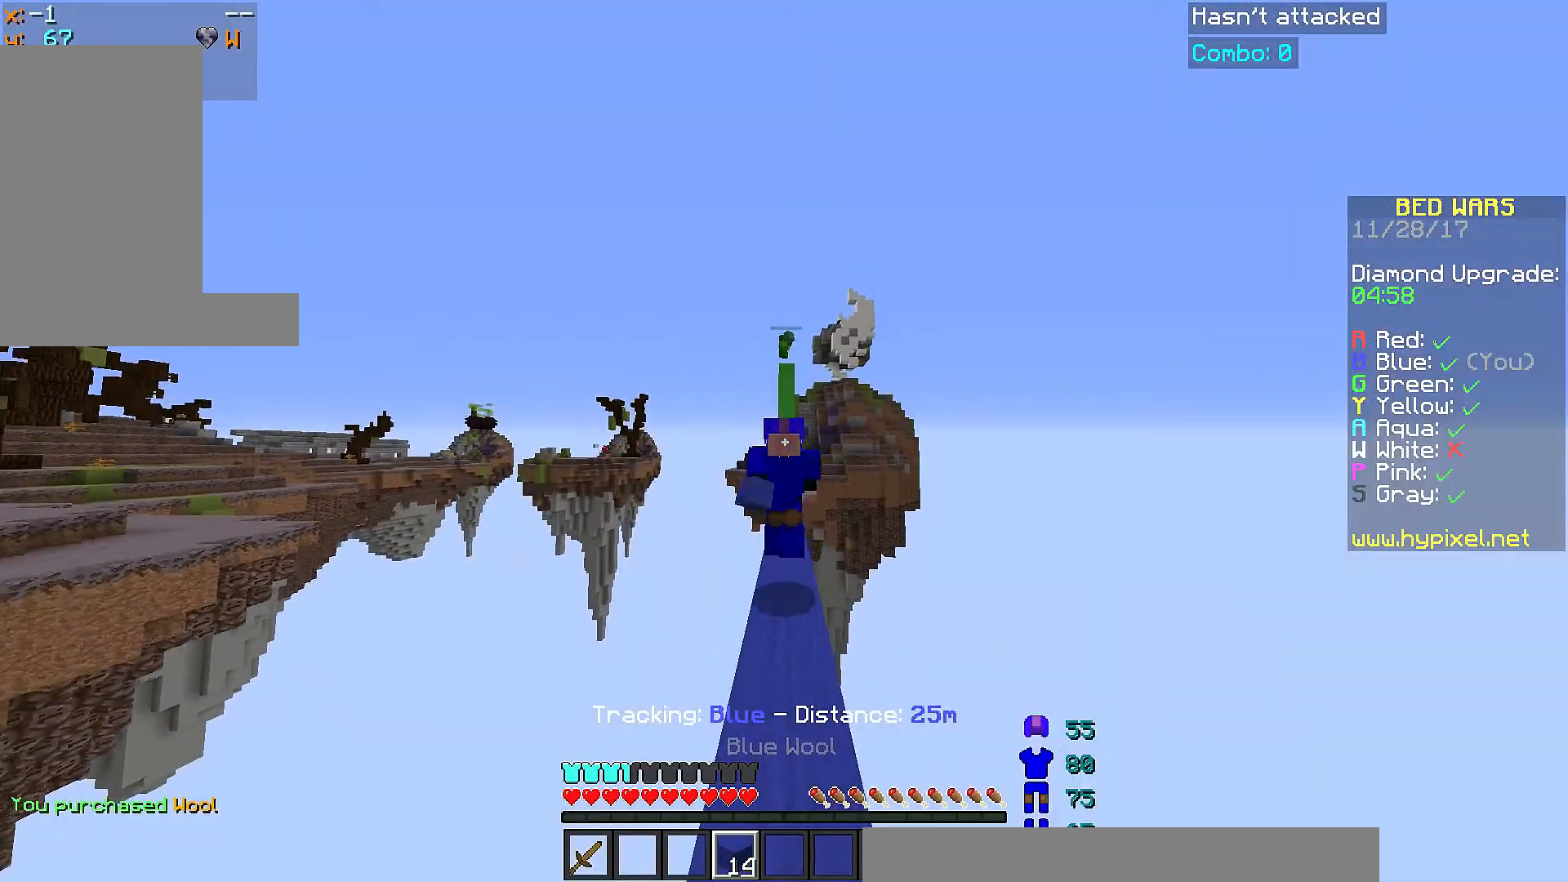
{"keys": ["space", "w"], "mouse": [], "events": []}
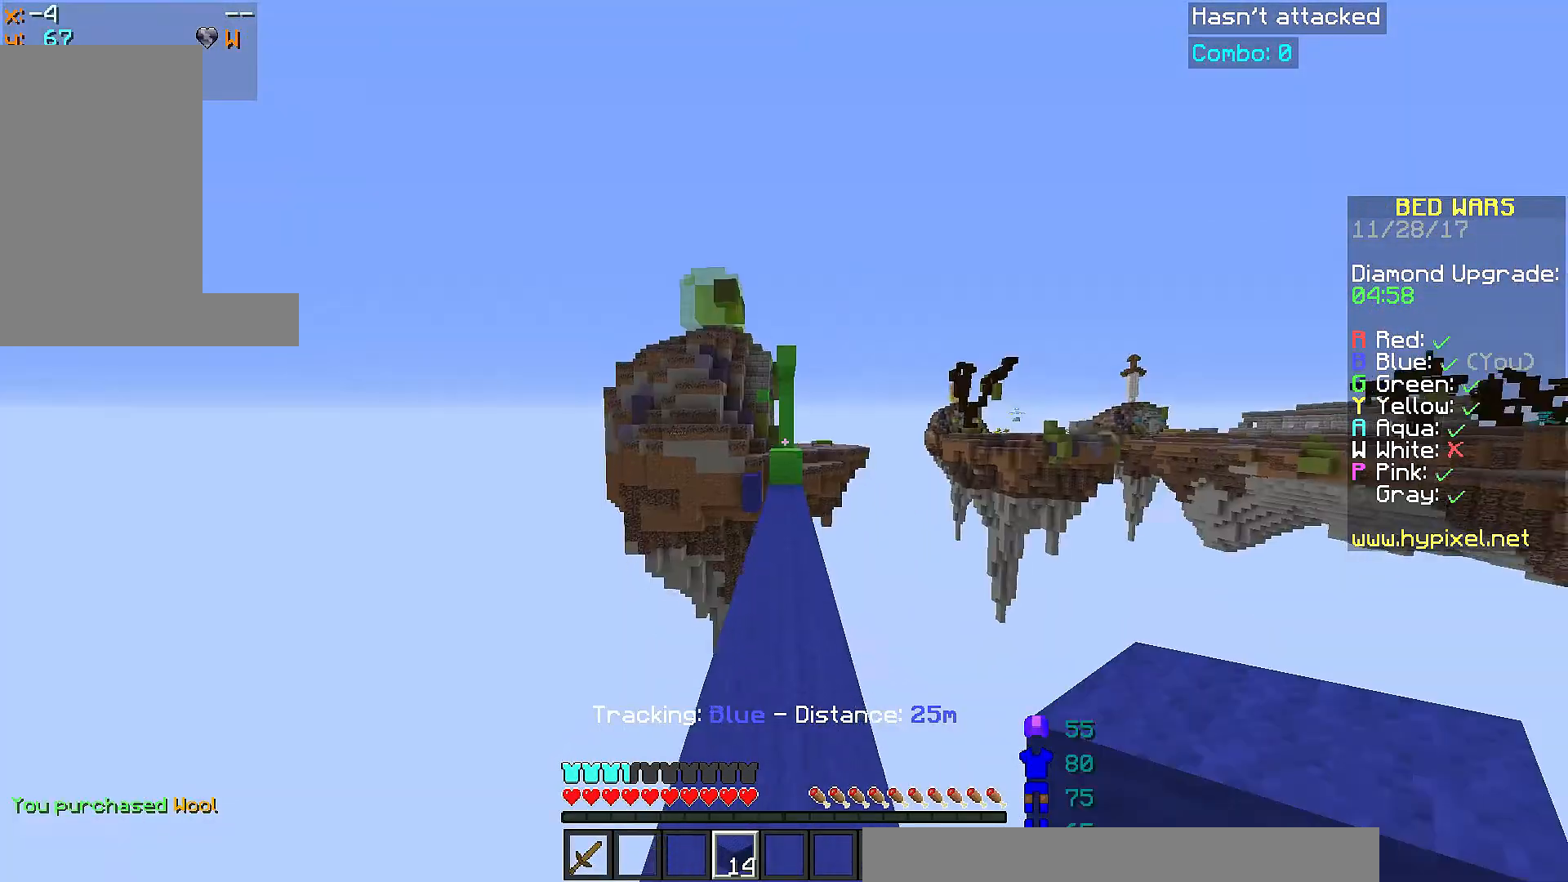
{"keys": ["w"], "mouse": [], "events": [[267, "a", "down"], [267, "space", "up"], [367, "a", "up"]]}
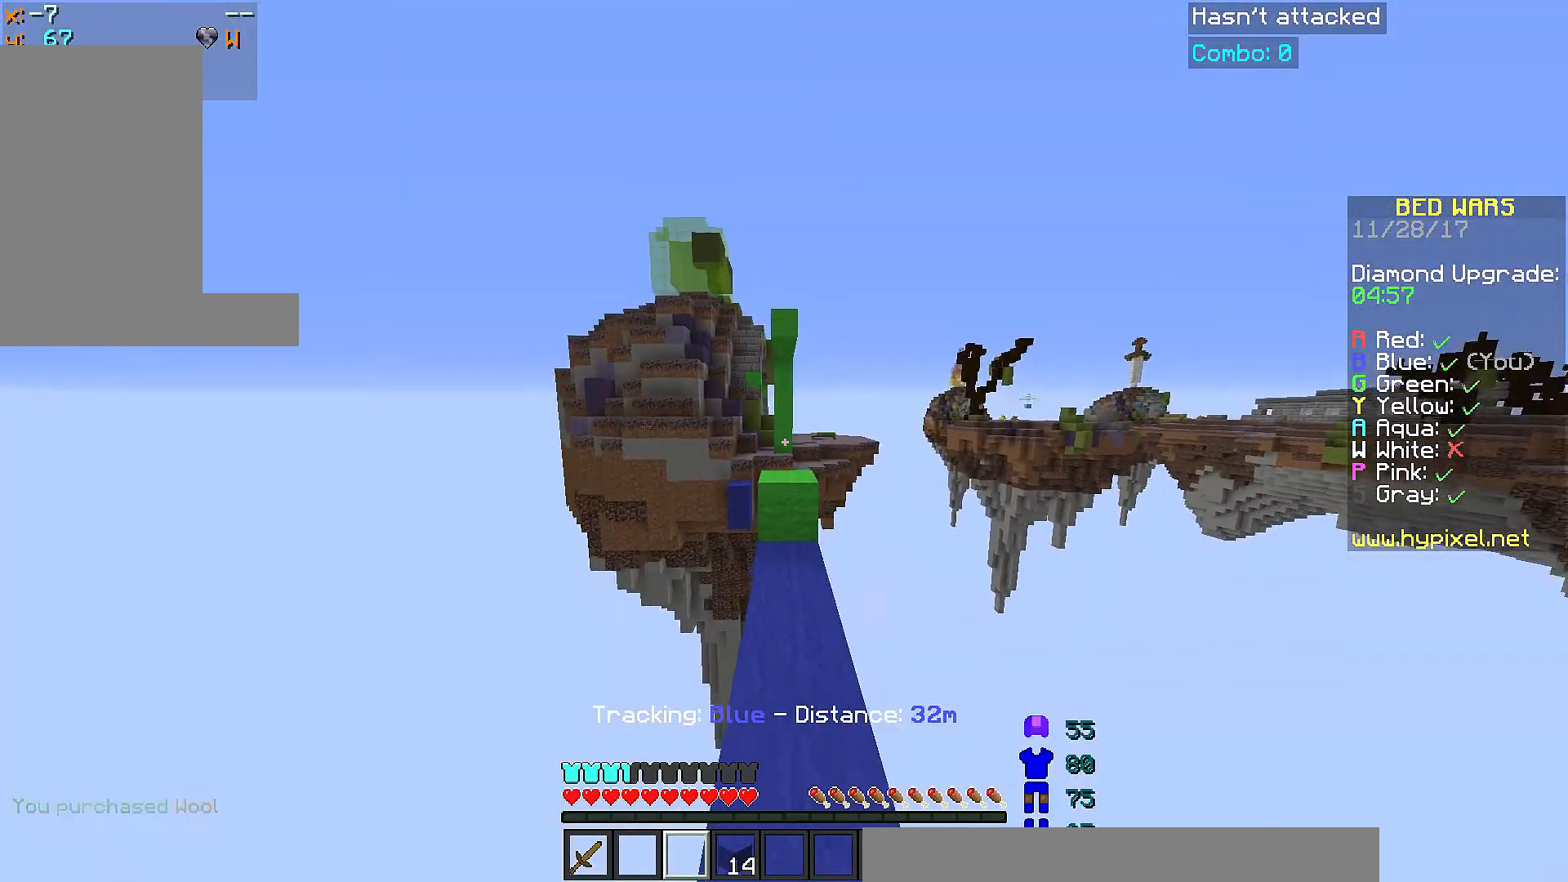
{"keys": ["w"], "mouse": ["left"], "events": [[267, "mouse_left", "down"], [267, "space", "down"], [317, "mouse_left", "up"], [417, "mouse_left", "down"], [467, "space", "up"]]}
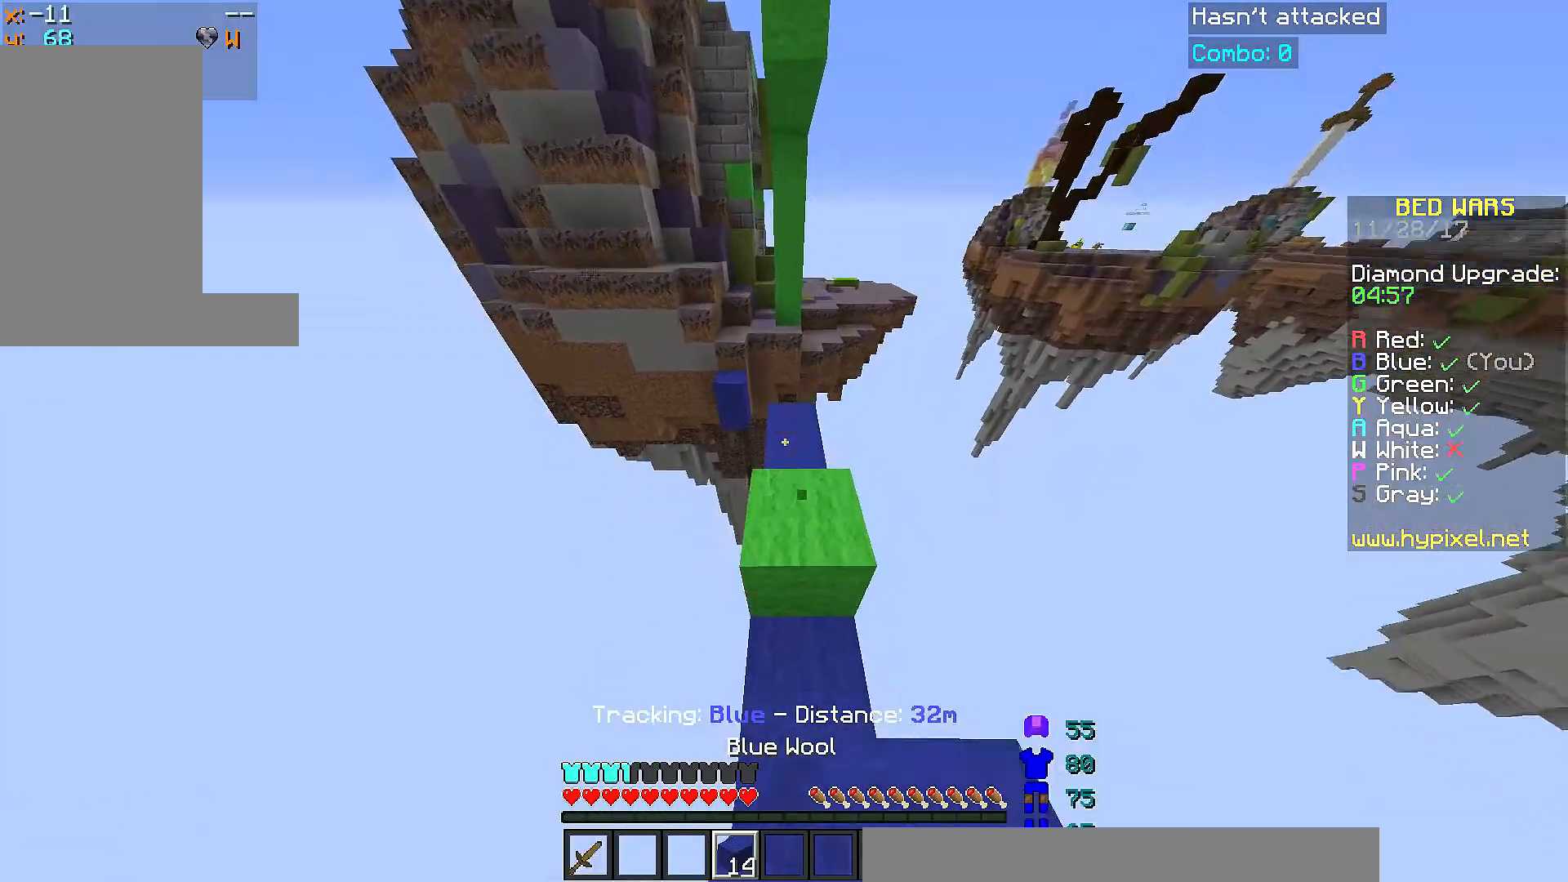
{"keys": ["w"], "mouse": [], "events": [[33, "mouse_left", "up"], [134, "d", "down"], [184, "d", "up"]]}
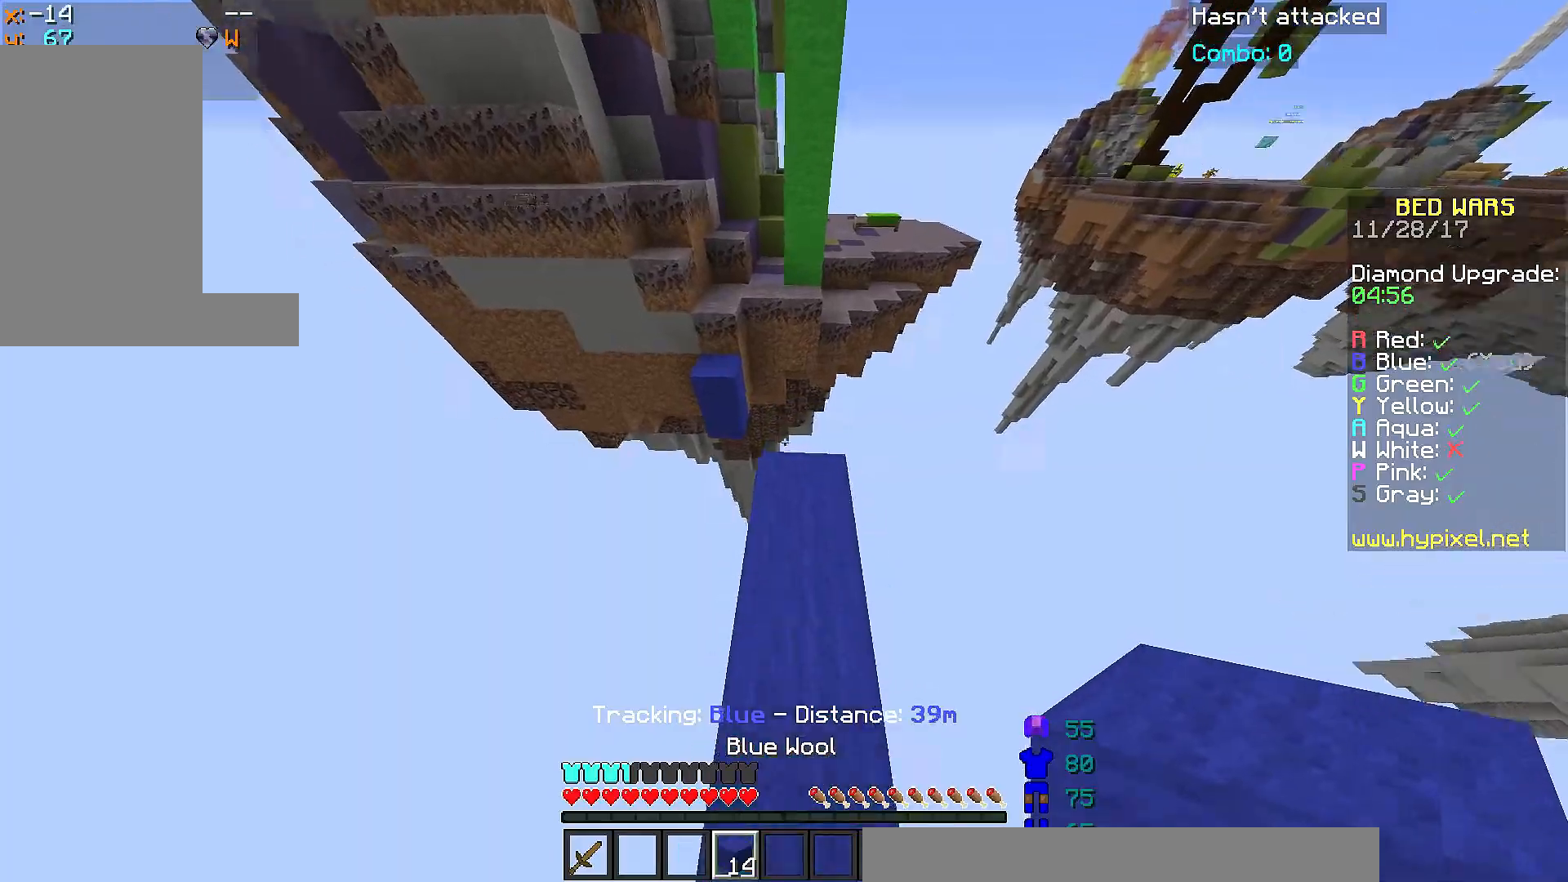
{"keys": ["space", "w"], "mouse": [], "events": [[467, "space", "down"]]}
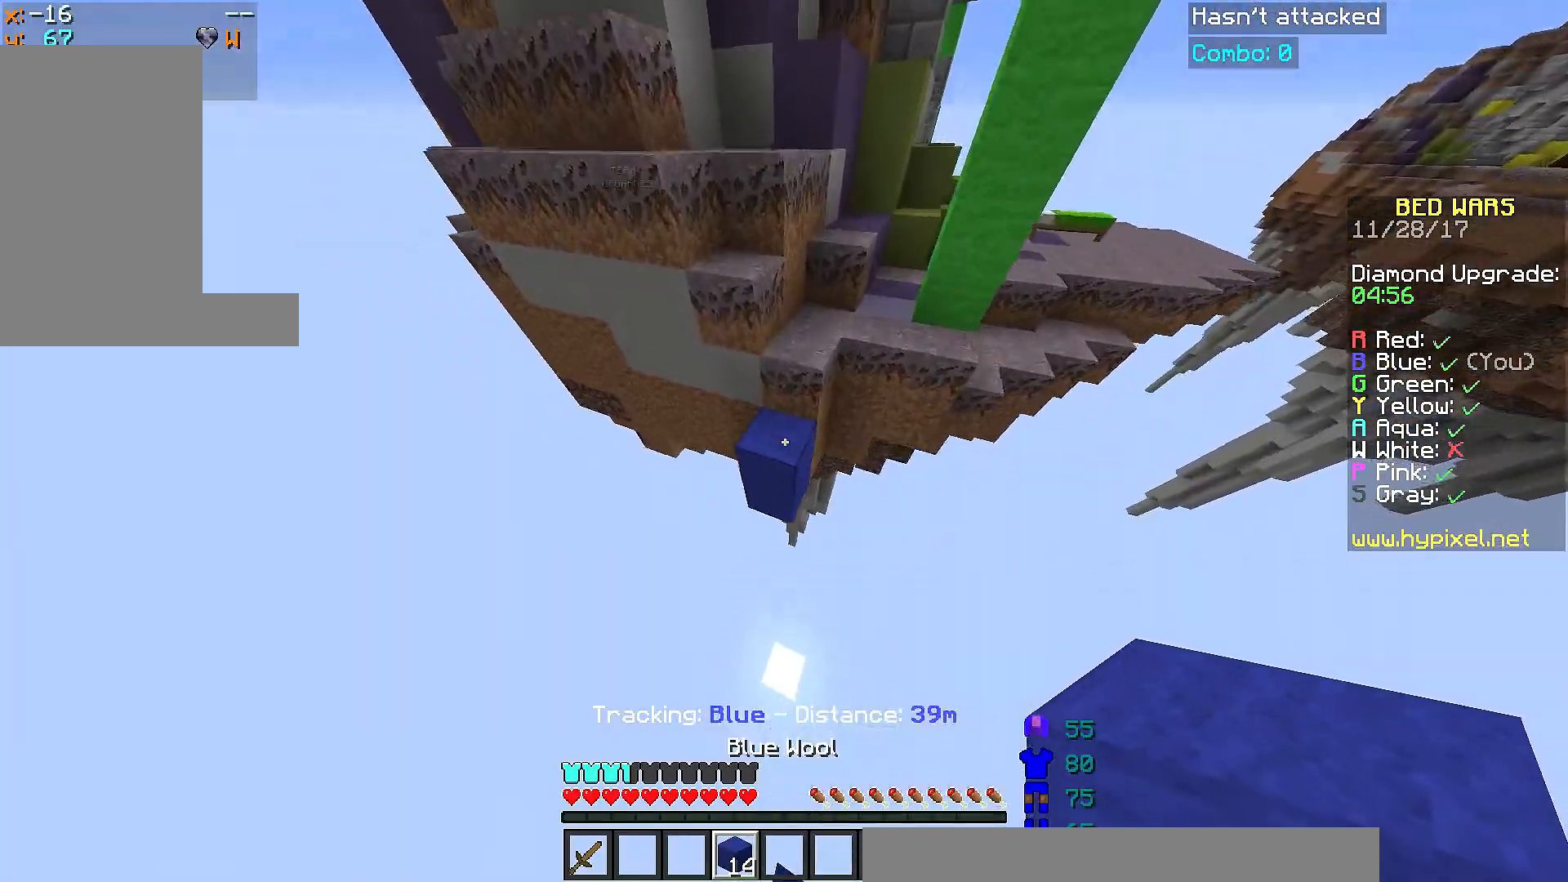
{"keys": ["d", "space", "w"], "mouse": [], "events": [[267, "space", "up"], [367, "mouse_right", "down"], [417, "space", "down"], [467, "d", "down"], [467, "mouse_right", "up"]]}
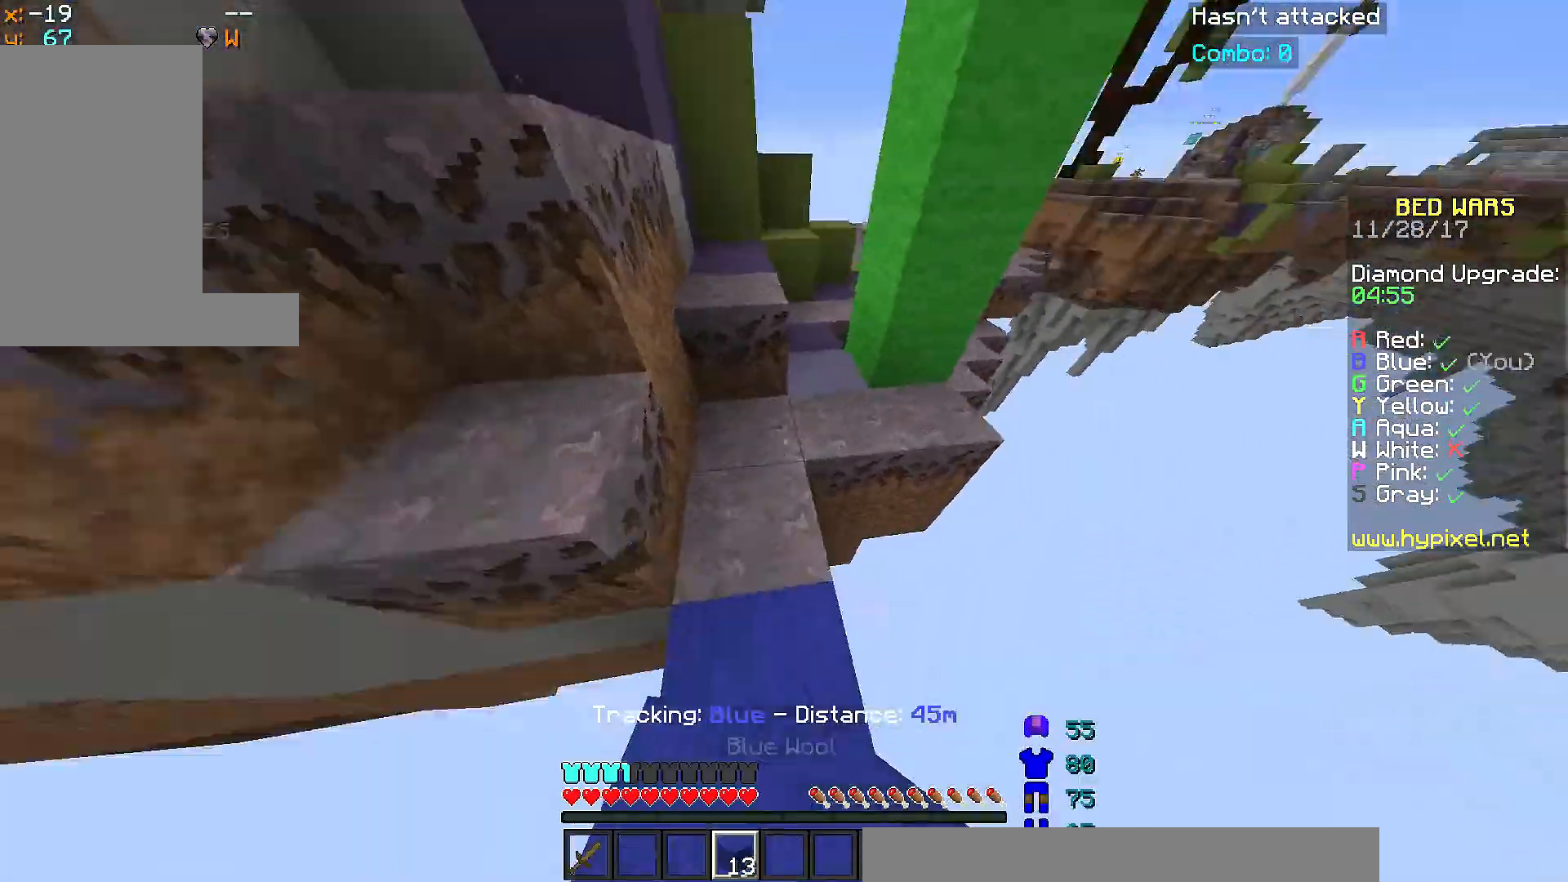
{"keys": ["space", "w"], "mouse": [], "events": [[116, "d", "up"], [267, "space", "up"], [417, "space", "down"]]}
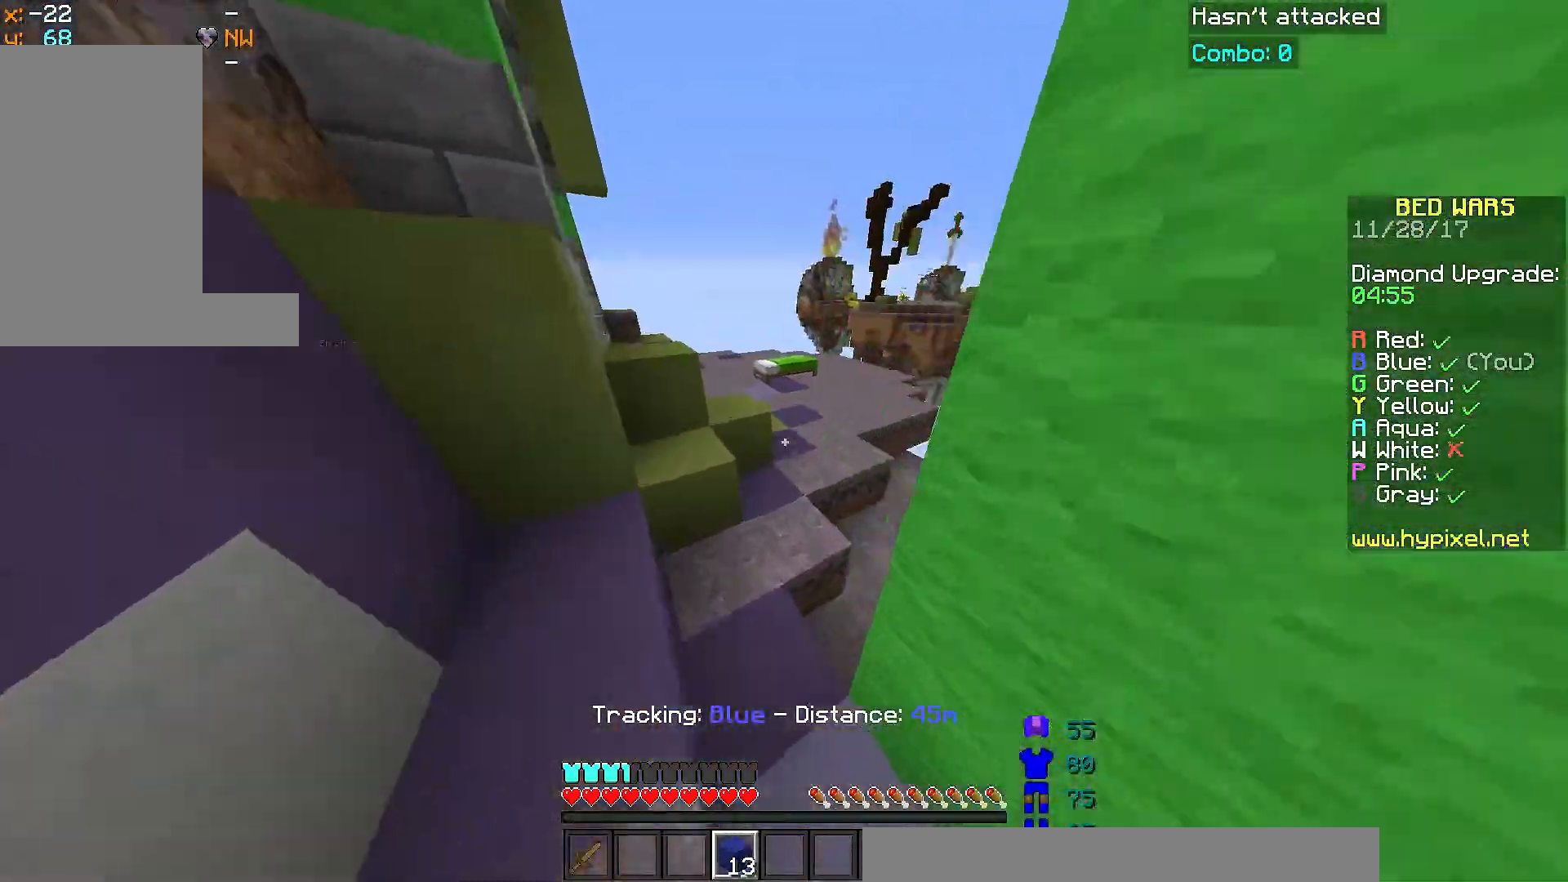
{"keys": ["w"], "mouse": [], "events": [[67, "d", "down"], [217, "d", "up"], [367, "space", "up"]]}
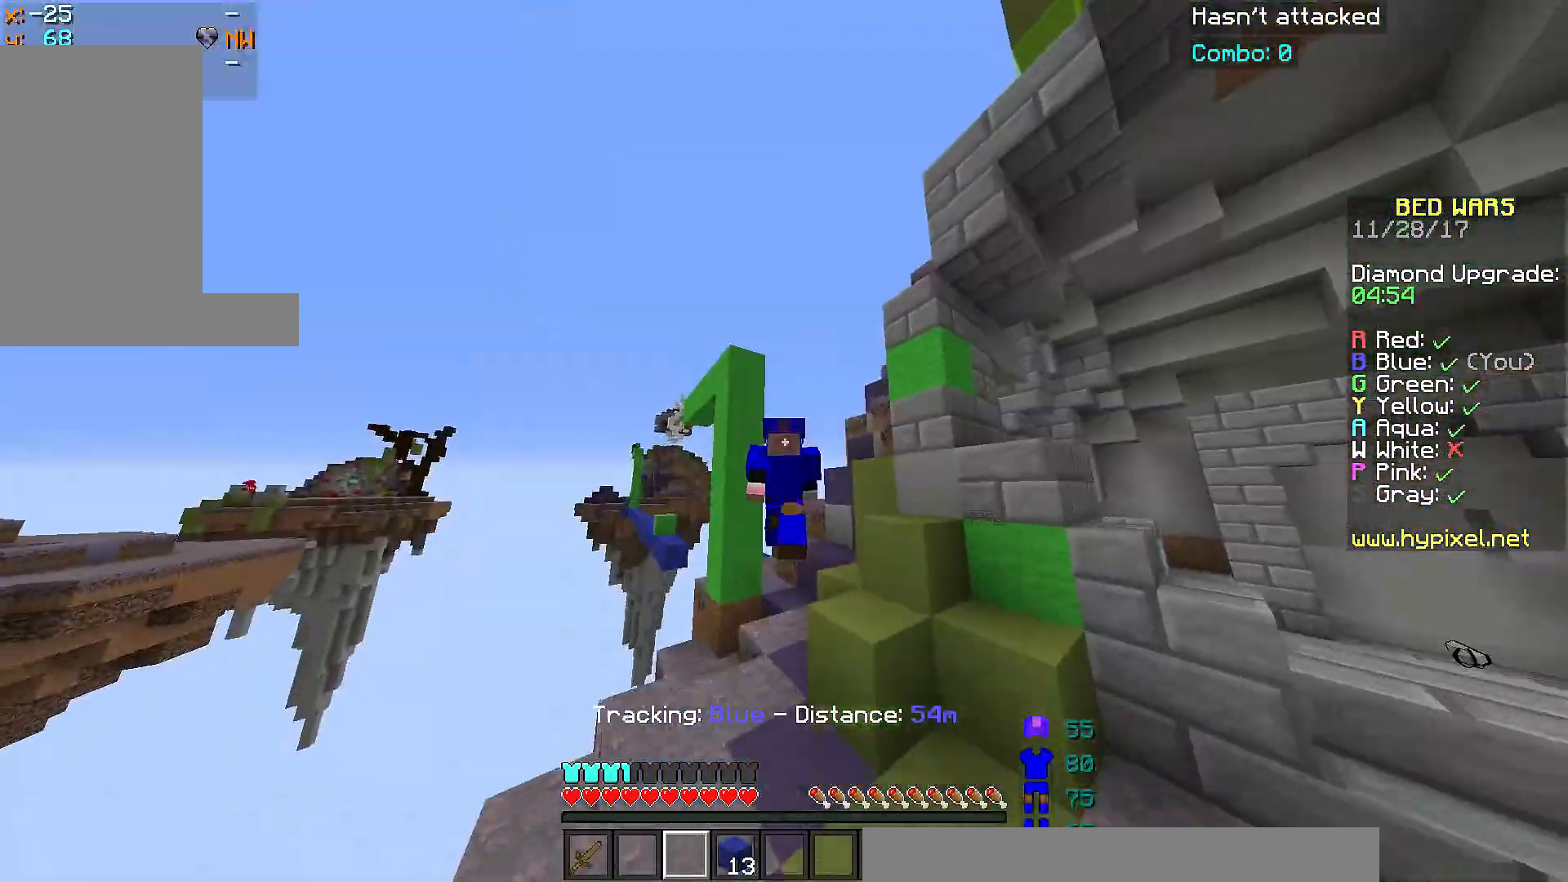
{"keys": [], "mouse": ["left"], "events": [[317, "mouse_left", "down"], [367, "w", "up"]]}
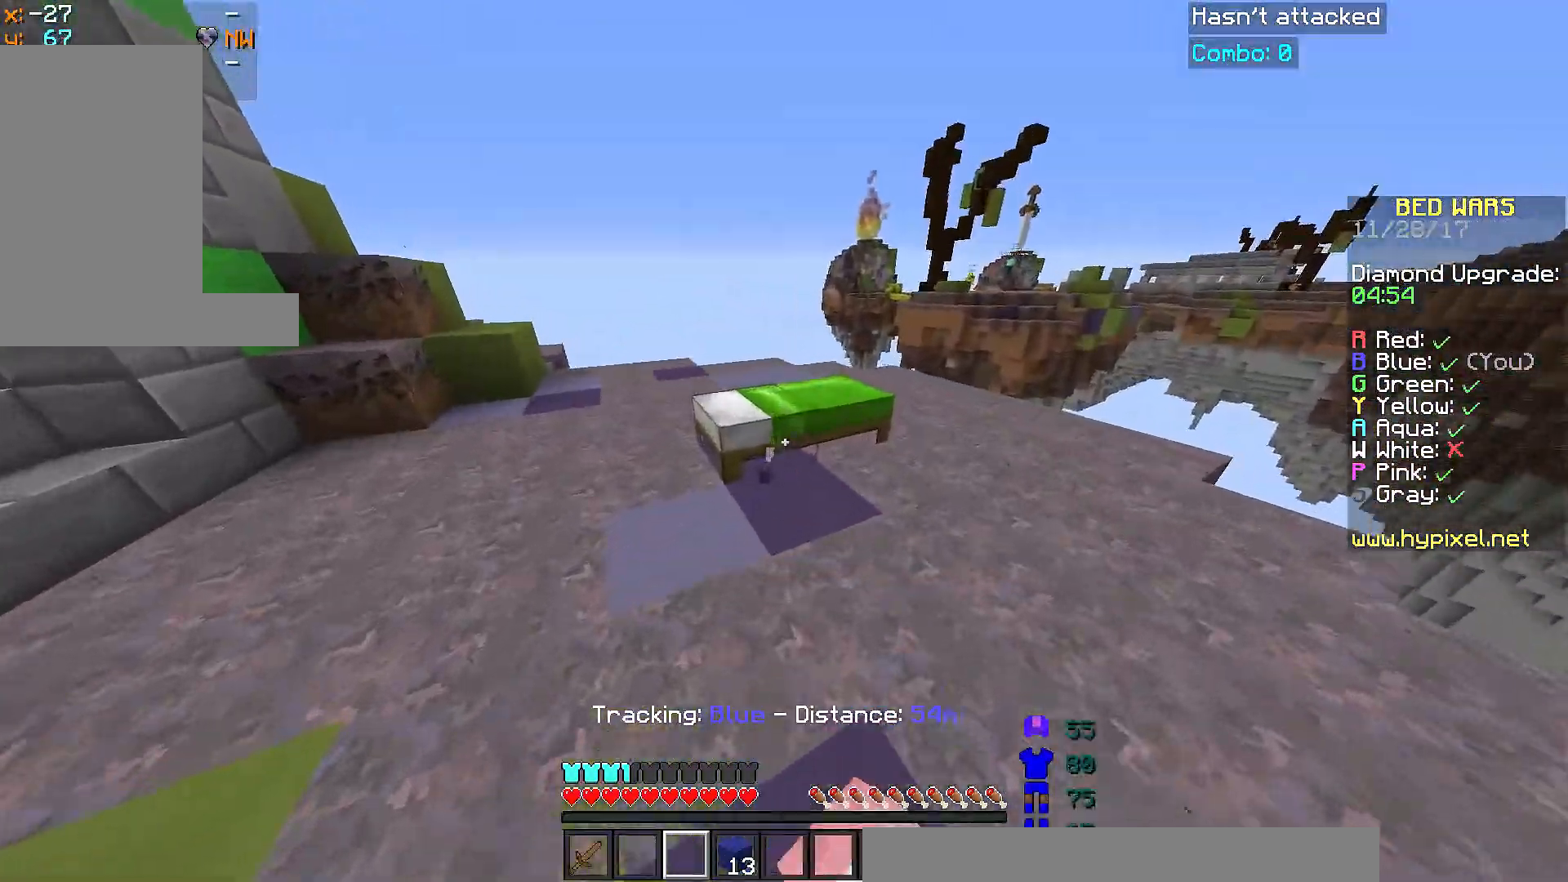
{"keys": ["w"], "mouse": [], "events": [[317, "a", "down"], [317, "w", "down"], [467, "a", "up"], [467, "mouse_left", "up"]]}
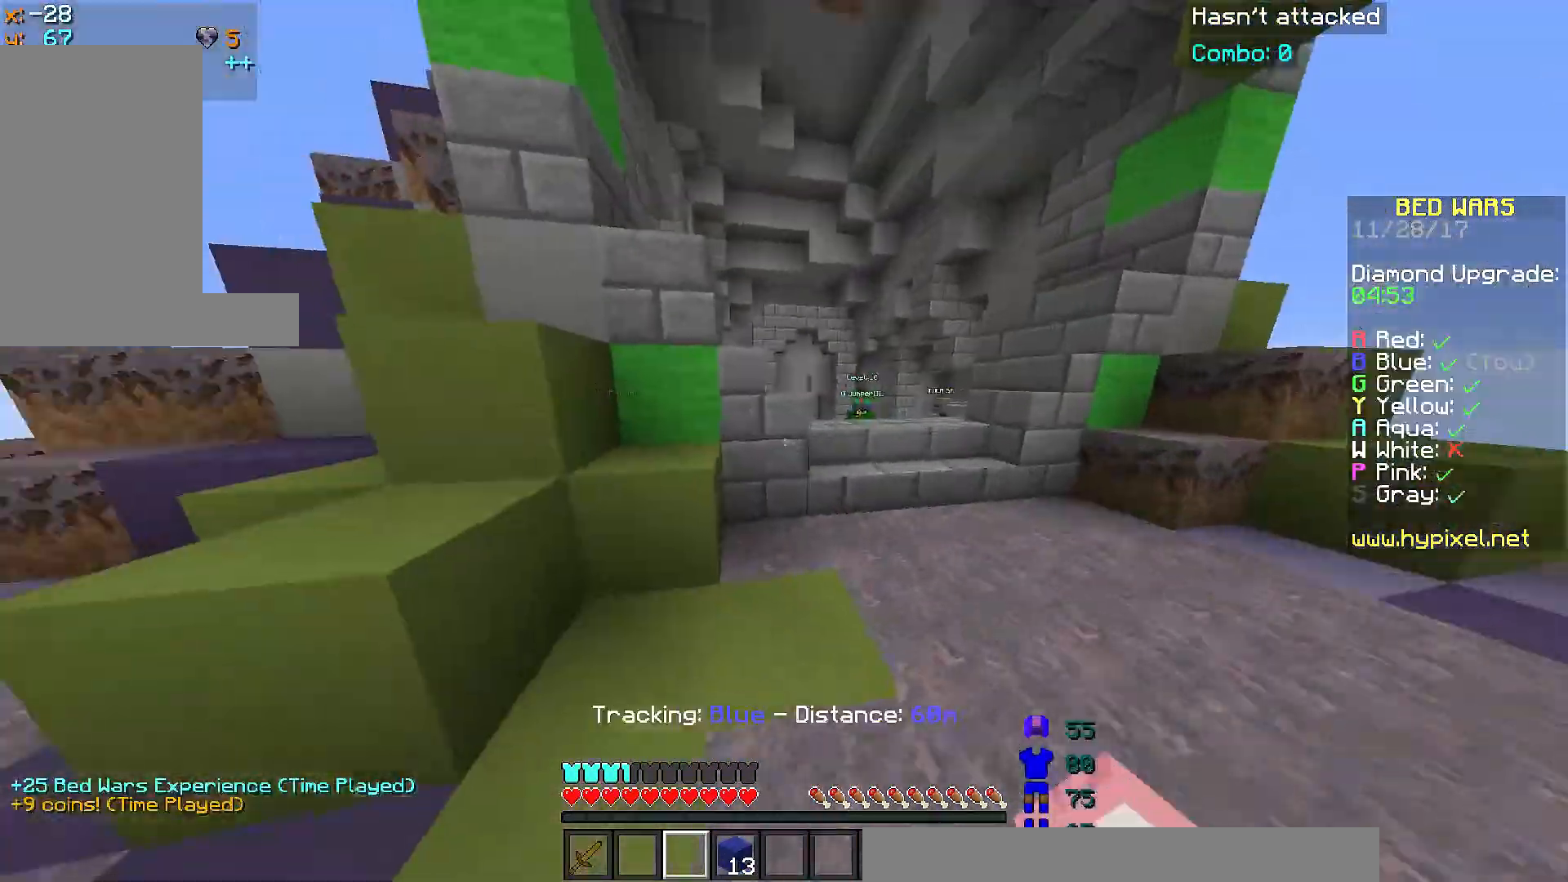
{"keys": ["d", "w"], "mouse": [], "events": [[367, "d", "down"]]}
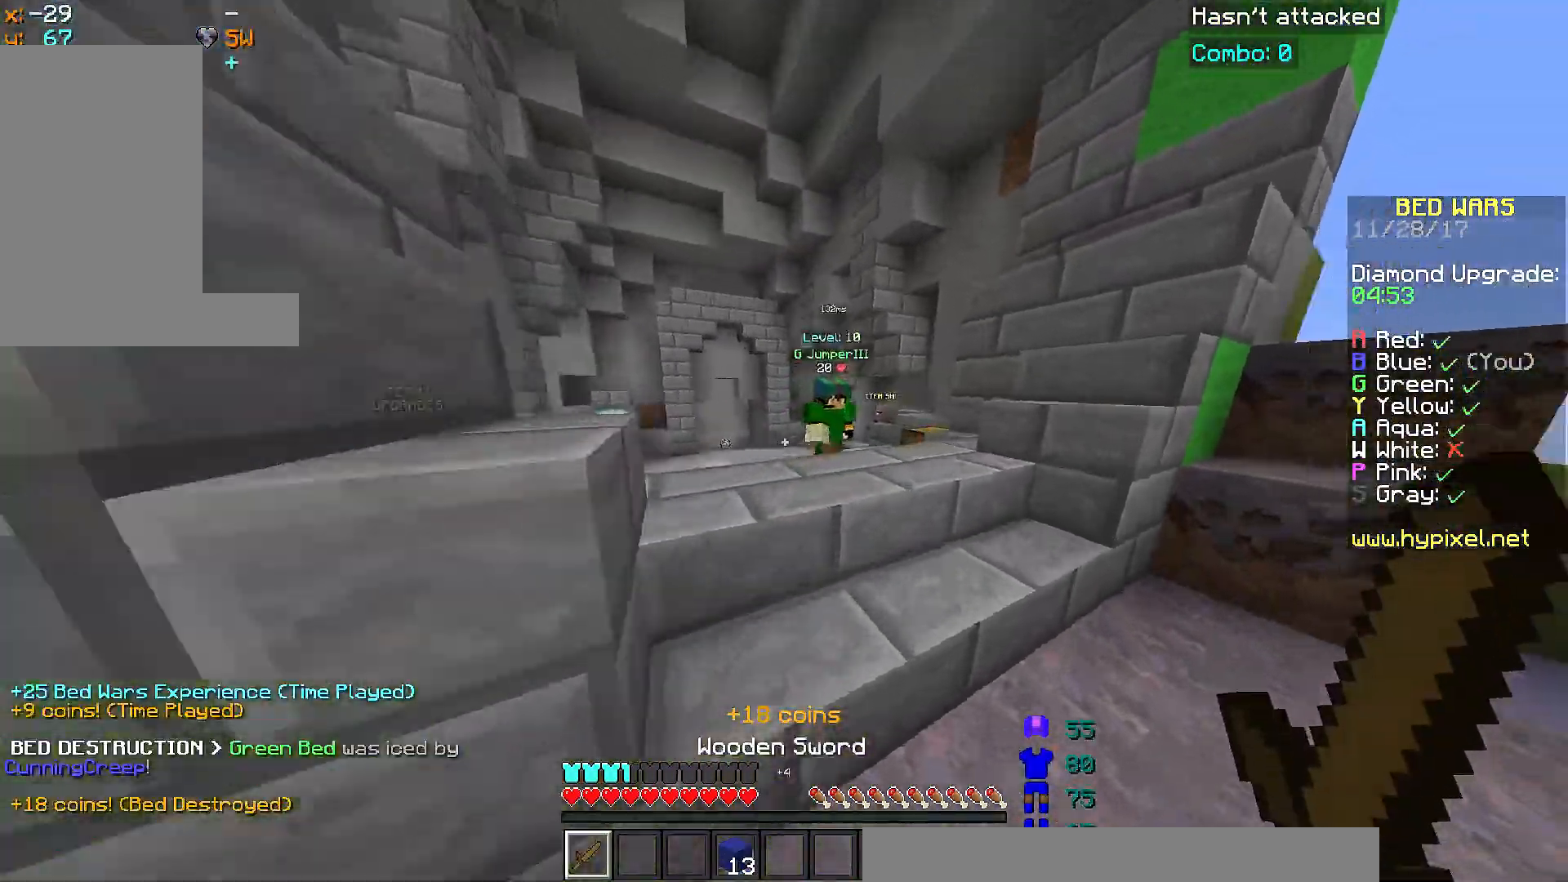
{"keys": ["d"], "mouse": [], "events": [[67, "d", "up"], [67, "mouse_left", "down"], [117, "mouse_left", "up"], [267, "a", "down"], [317, "w", "up"], [367, "s", "down"], [417, "d", "down"], [467, "a", "up"], [467, "s", "up"]]}
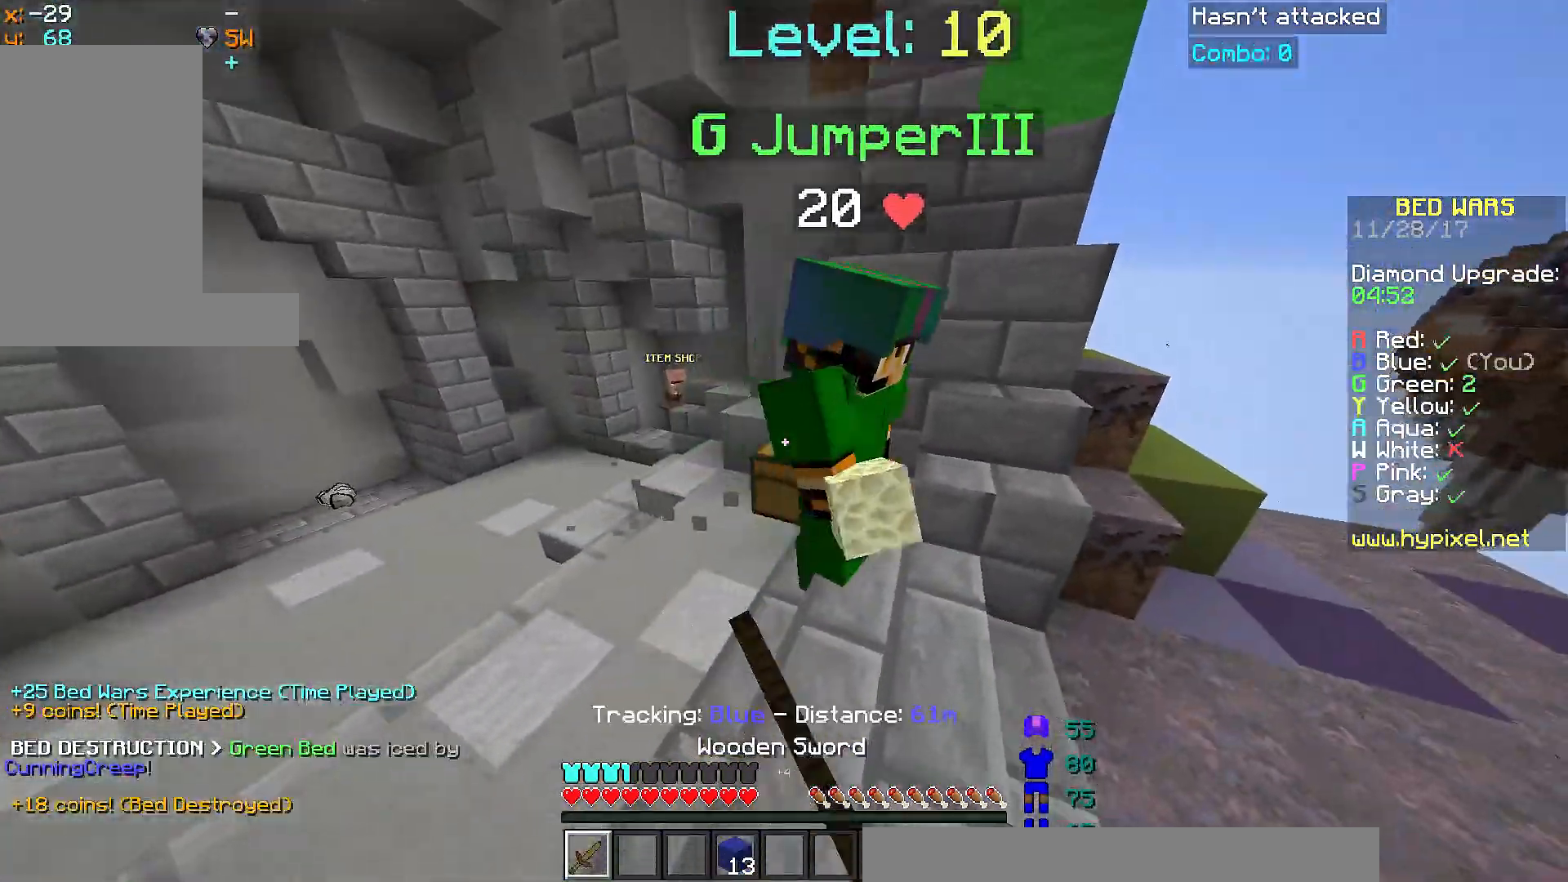
{"keys": ["d"], "mouse": ["left"], "events": [[16, "mouse_left", "down"], [66, "mouse_left", "up"], [166, "mouse_left", "down"], [216, "mouse_left", "up"], [317, "mouse_left", "down"], [367, "mouse_left", "up"], [417, "mouse_left", "down"]]}
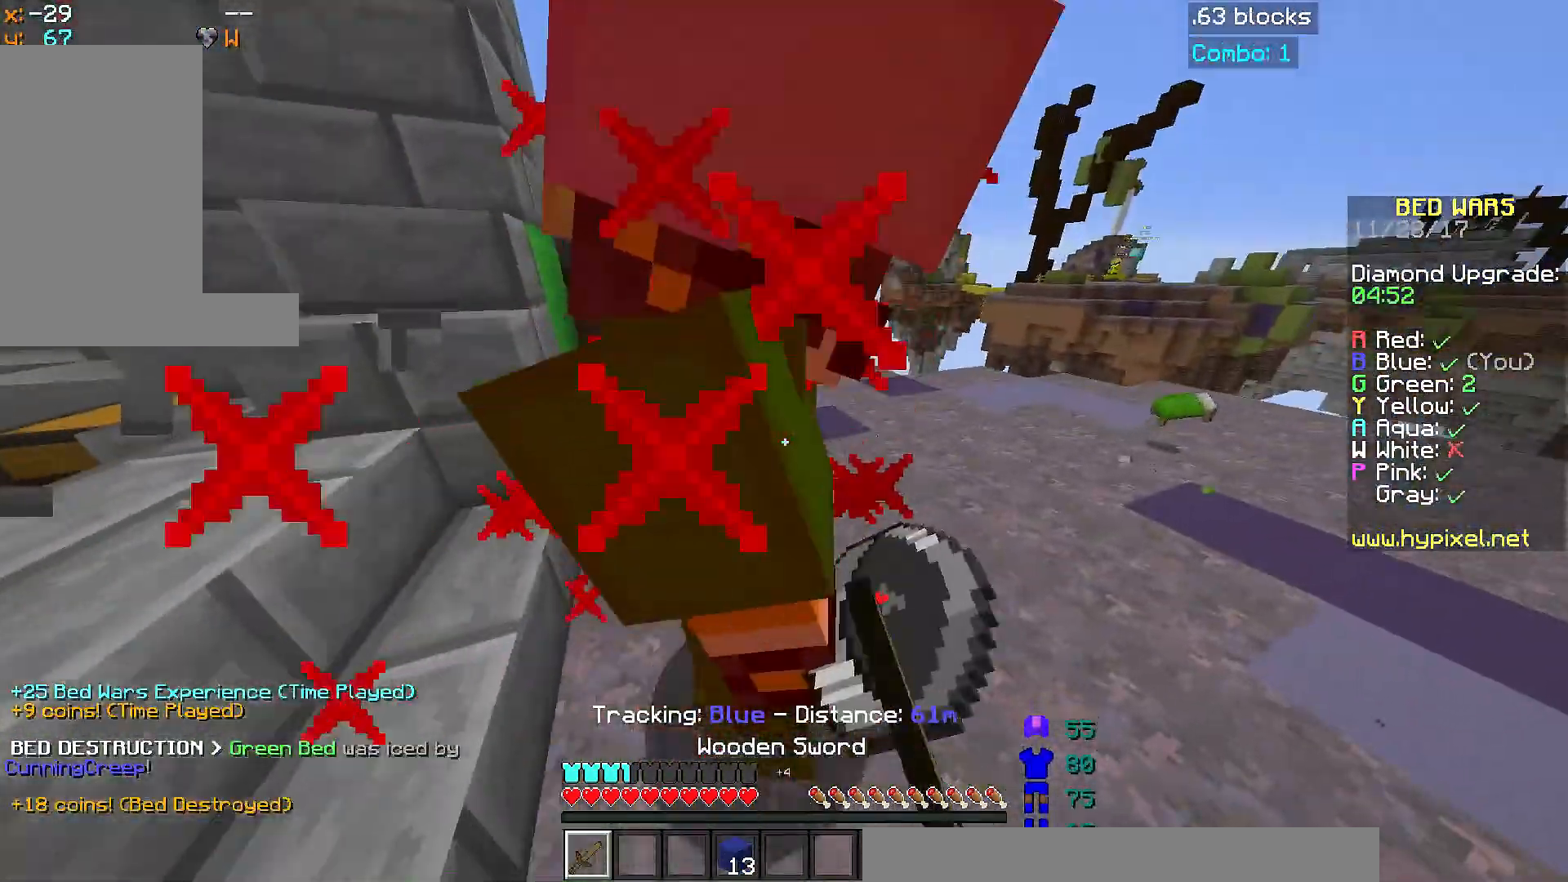
{"keys": ["w"], "mouse": [], "events": [[17, "d", "up"], [67, "a", "down"], [117, "mouse_left", "up"], [167, "mouse_left", "down"], [167, "w", "down"], [217, "mouse_left", "up"], [267, "a", "up"], [267, "d", "down"], [267, "mouse_left", "down"], [317, "mouse_left", "up"], [367, "mouse_left", "down"], [417, "d", "up"], [467, "mouse_left", "up"]]}
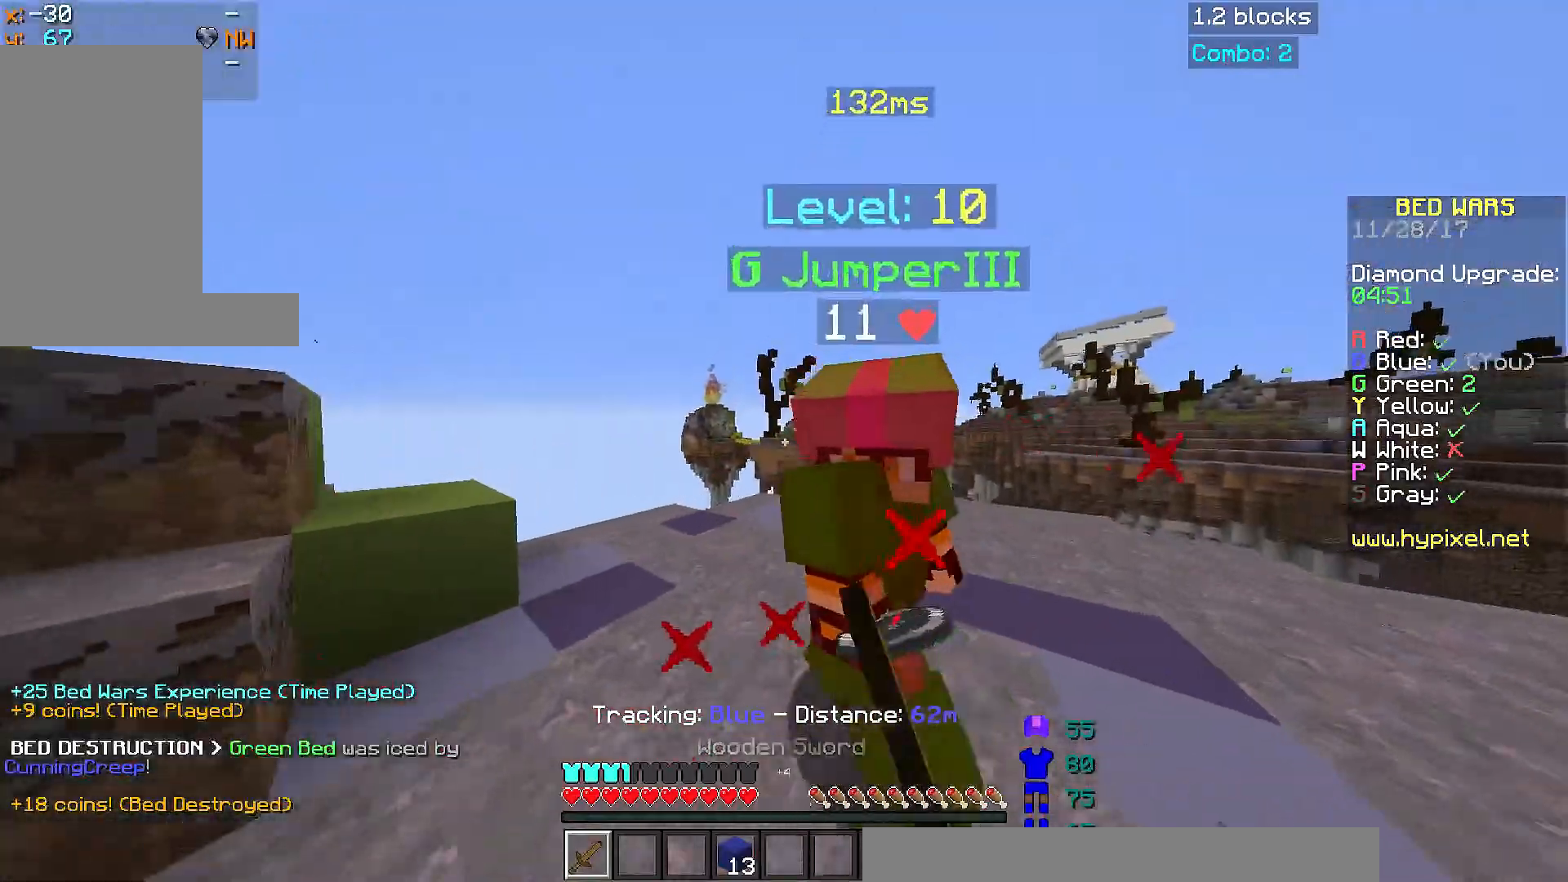
{"keys": ["w"], "mouse": [], "events": [[16, "mouse_left", "down"], [16, "w", "up"], [66, "mouse_left", "up"], [66, "w", "down"], [166, "mouse_left", "down"], [166, "w", "up"], [216, "d", "down"], [216, "mouse_left", "up"], [267, "mouse_left", "down"], [317, "mouse_left", "up"], [417, "d", "up"], [467, "w", "down"]]}
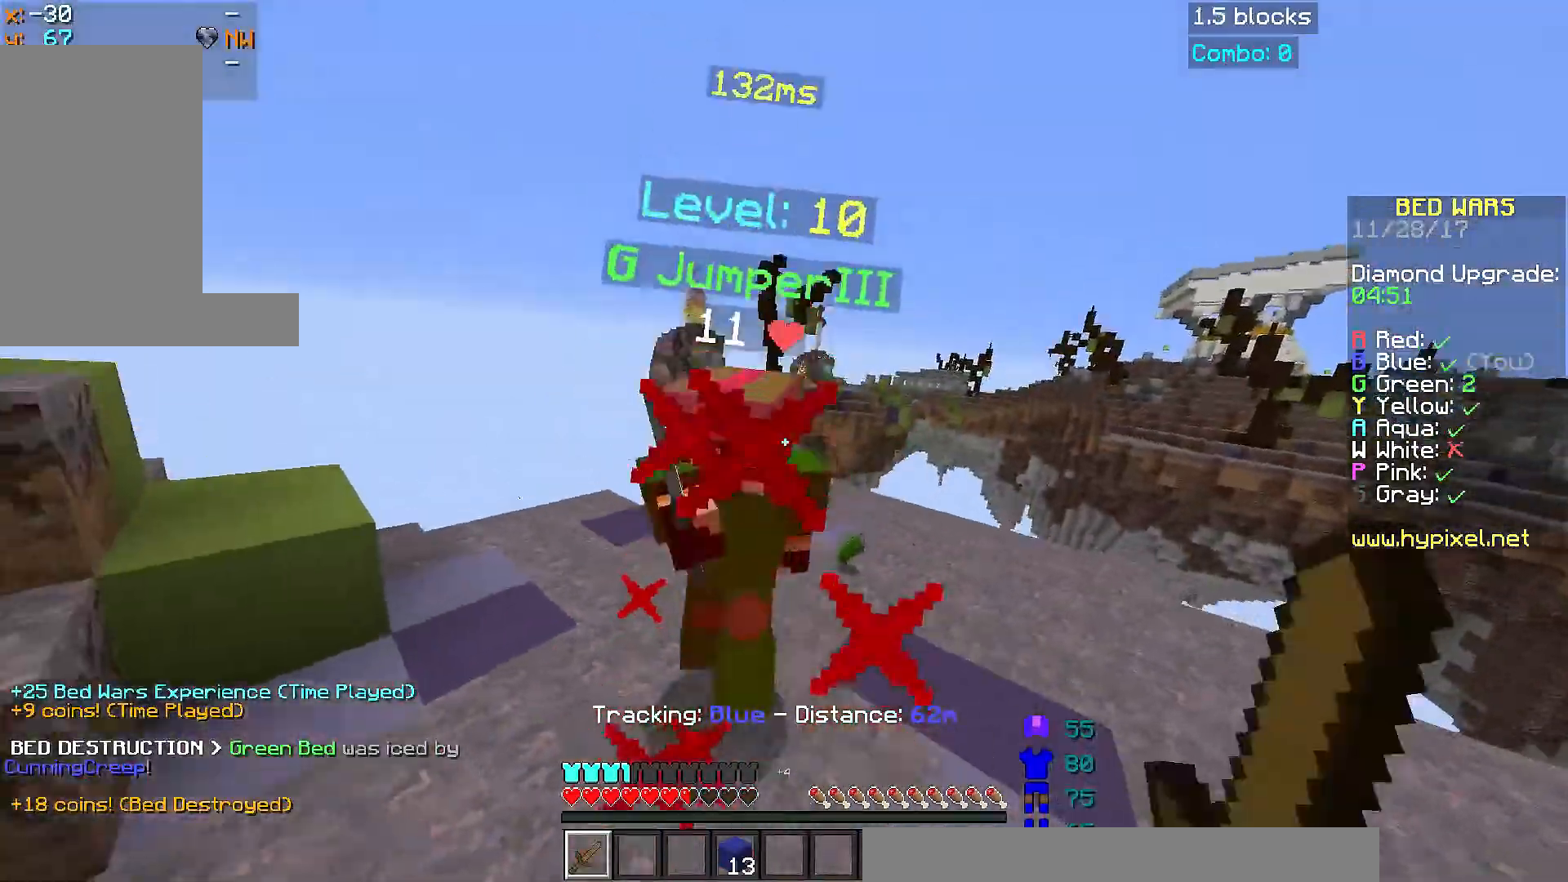
{"keys": ["w"], "mouse": ["left"], "events": [[17, "mouse_left", "down"], [167, "mouse_left", "up"], [217, "w", "up"], [267, "mouse_left", "down"], [267, "w", "down"], [317, "mouse_left", "up"], [467, "mouse_left", "down"]]}
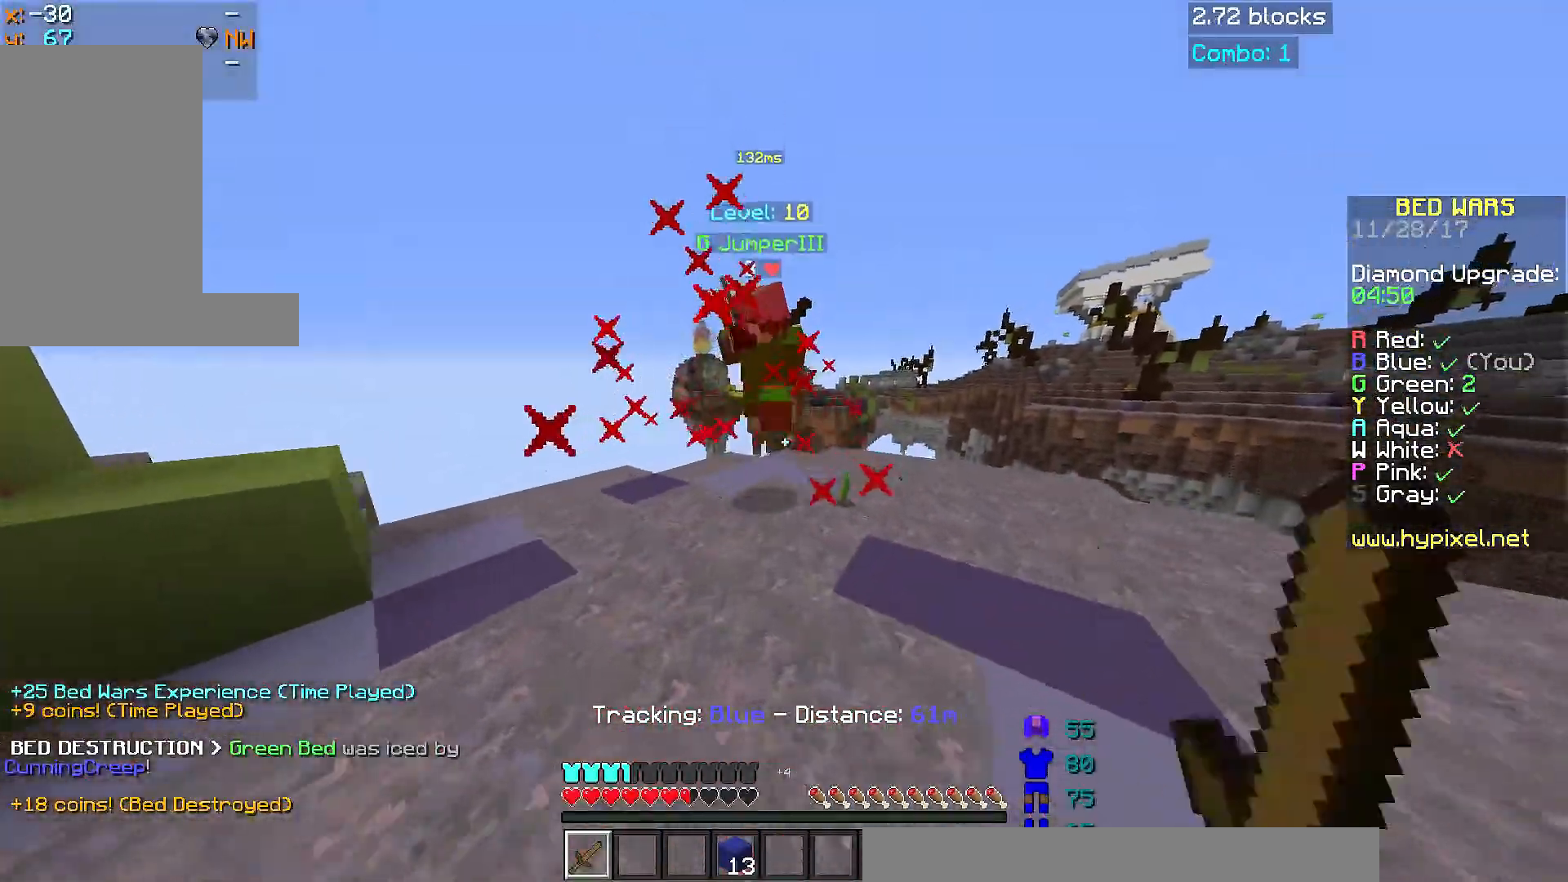
{"keys": ["w"], "mouse": [], "events": [[66, "mouse_left", "up"], [116, "mouse_left", "down"], [166, "mouse_left", "up"]]}
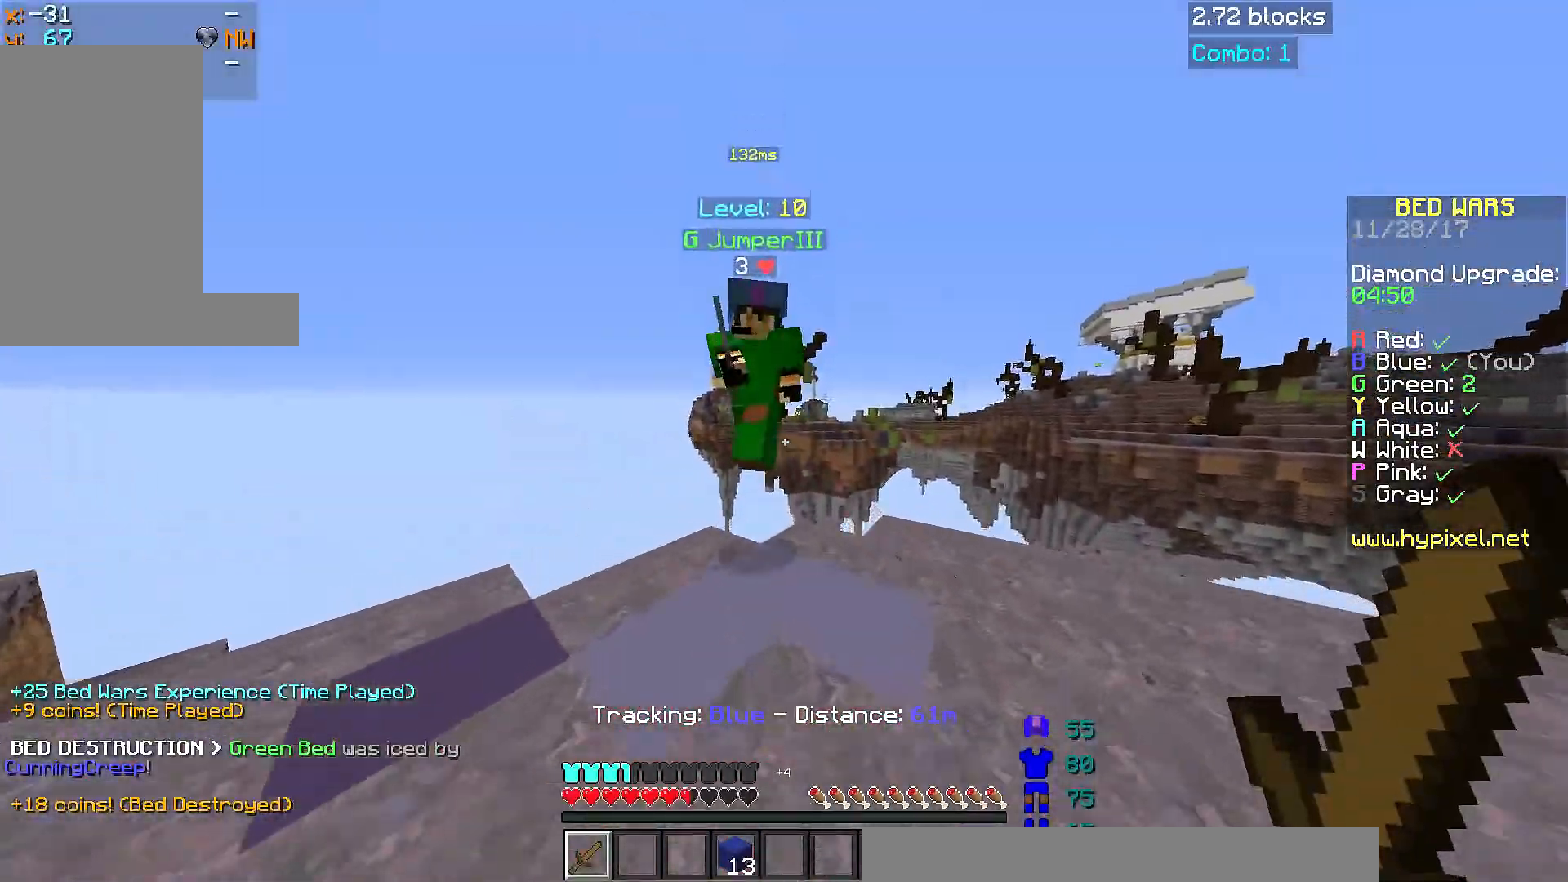
{"keys": ["d", "w"], "mouse": [], "events": [[17, "mouse_left", "down"], [67, "mouse_left", "up"], [117, "mouse_left", "down"], [167, "w", "up"], [217, "mouse_left", "up"], [217, "s", "down"], [317, "mouse_left", "down"], [367, "d", "down"], [367, "mouse_left", "up"], [367, "s", "up"], [467, "w", "down"]]}